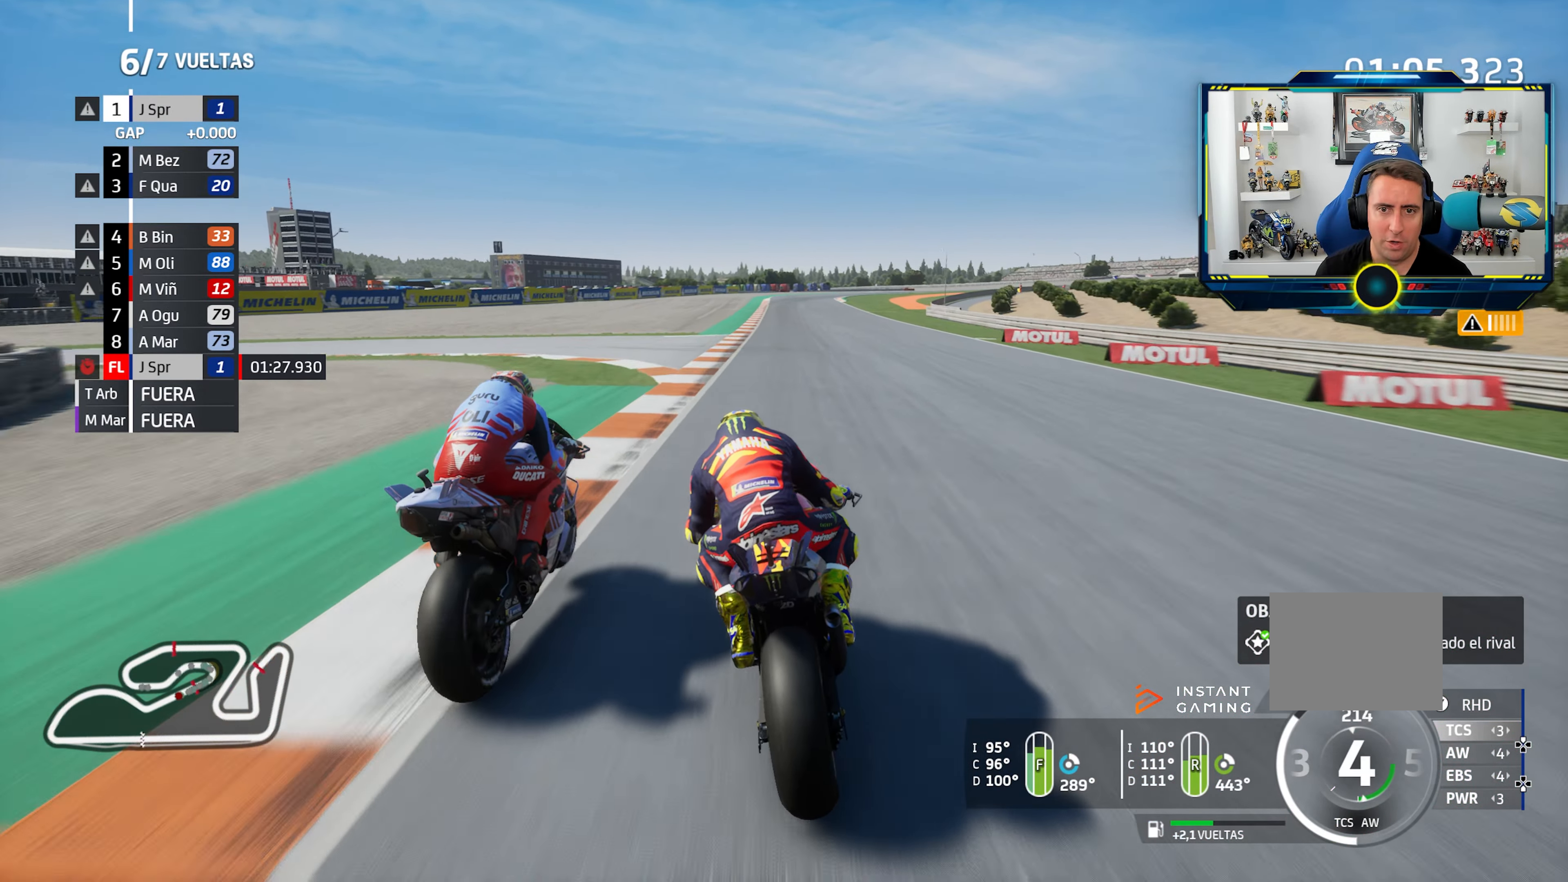
Gameplay with a controller (PlayStation layout); each line is a JSON object with the inputs held at the frame after it. "events" lists button and stick changes between this image and that frame as [ms after this image, input, new state], when the widget could be followed in between. Not read: R2.
{"buttons": ["CROSS", "SQUARE", "L2"], "left_stick": "down-right", "right_stick": "center", "events": [[117, "left_stick", "center"], [317, "left_stick", "down-right"], [450, "CROSS", "down"], [450, "L2", "down"], [450, "SQUARE", "down"]]}
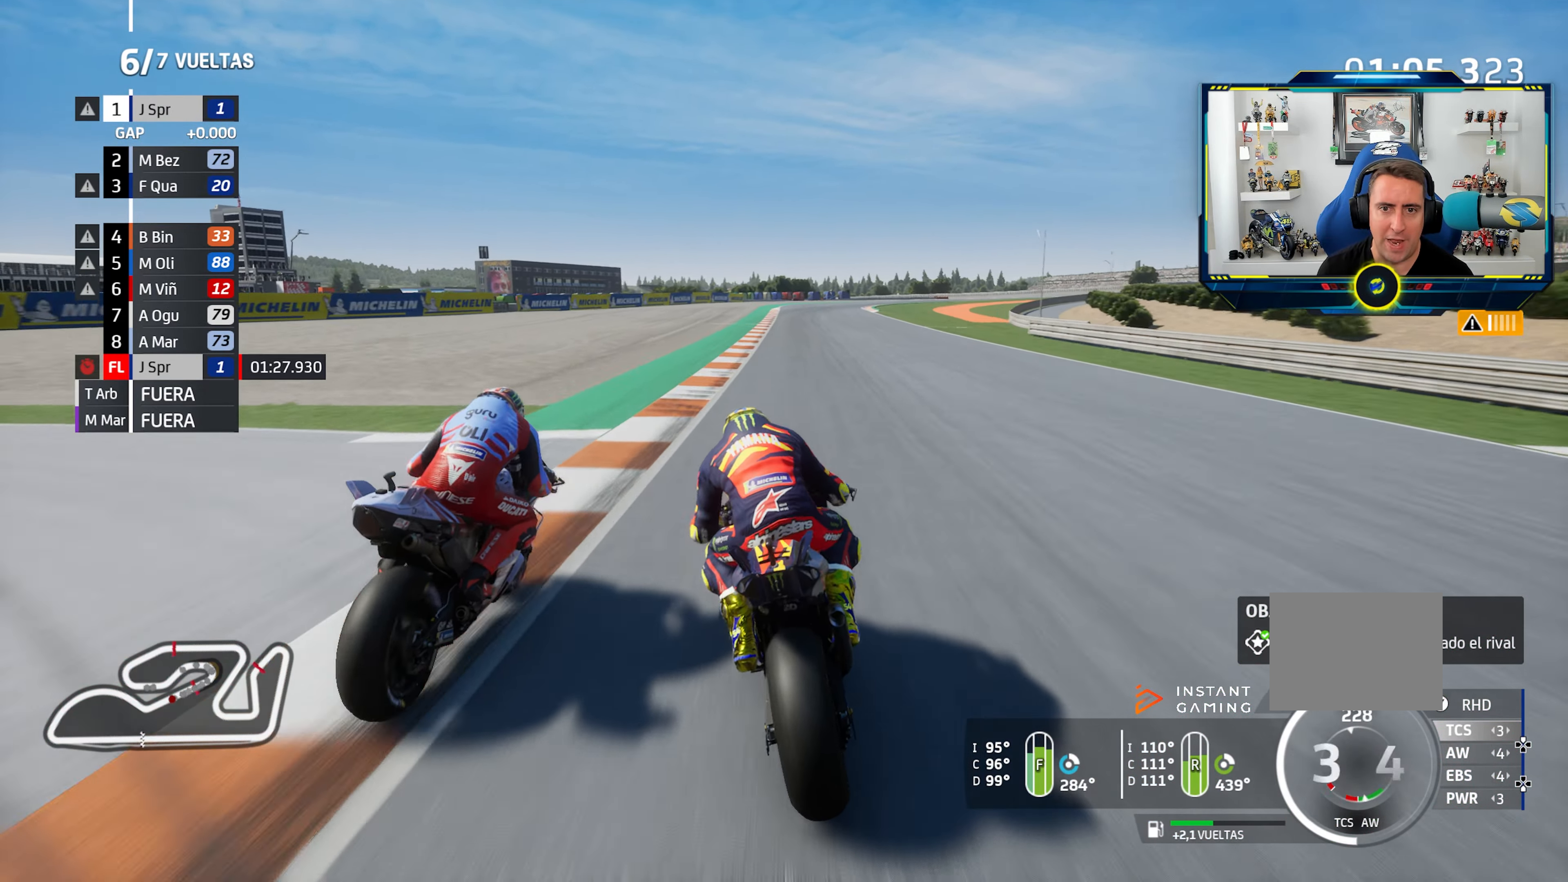
{"buttons": ["L2"], "left_stick": "down-right", "right_stick": "center", "events": [[67, "CROSS", "up"], [67, "SQUARE", "up"], [84, "L2", "up"], [134, "L2", "down"], [184, "CROSS", "down"], [284, "CROSS", "up"], [368, "CROSS", "down"], [468, "CROSS", "up"]]}
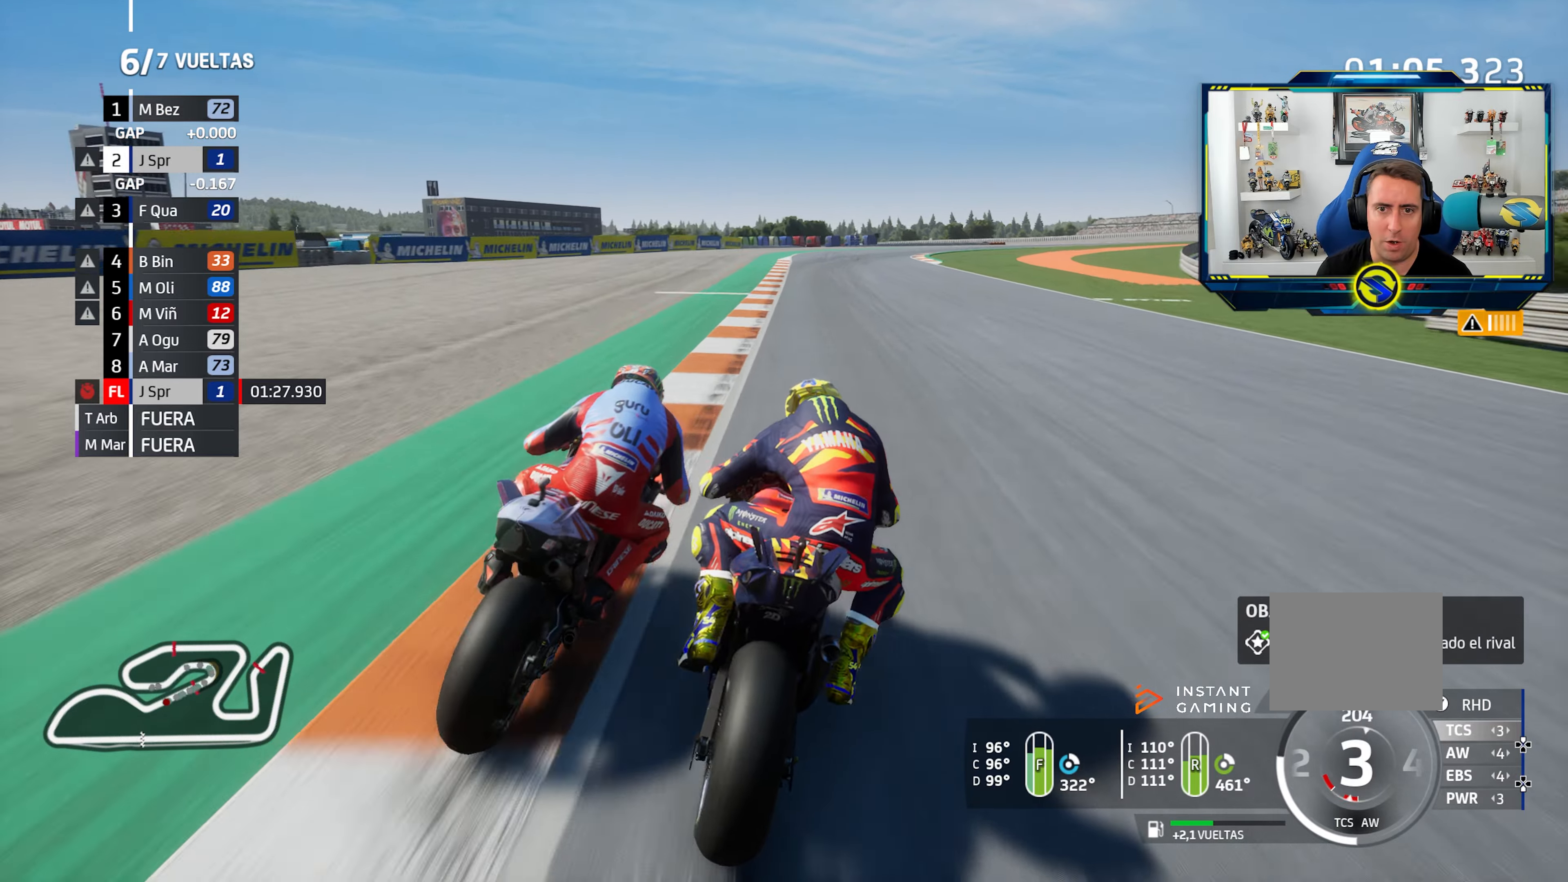
{"buttons": ["CROSS", "SQUARE", "L2"], "left_stick": "down-right", "right_stick": "center", "events": [[66, "CROSS", "down"], [166, "CROSS", "up"], [233, "CROSS", "down"], [350, "CROSS", "up"], [417, "SQUARE", "down"], [433, "CROSS", "down"]]}
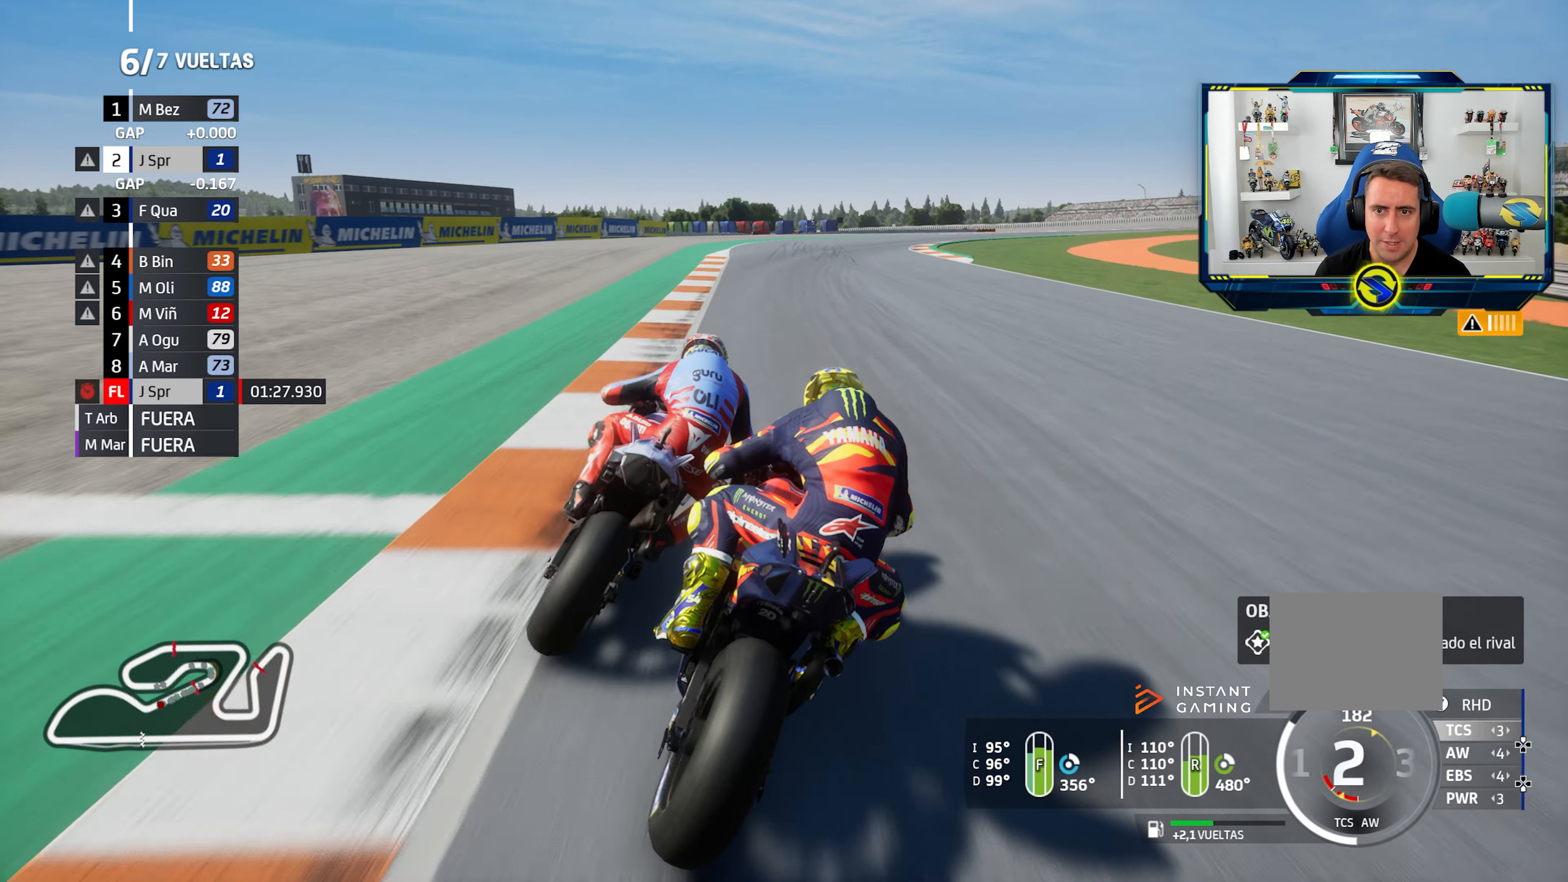
{"buttons": ["L2"], "left_stick": "down-right", "right_stick": "center", "events": [[33, "CROSS", "up"], [33, "SQUARE", "up"], [150, "CROSS", "down"], [267, "CROSS", "up"], [284, "L2", "up"], [334, "L2", "down"], [350, "CROSS", "down"], [451, "CROSS", "up"]]}
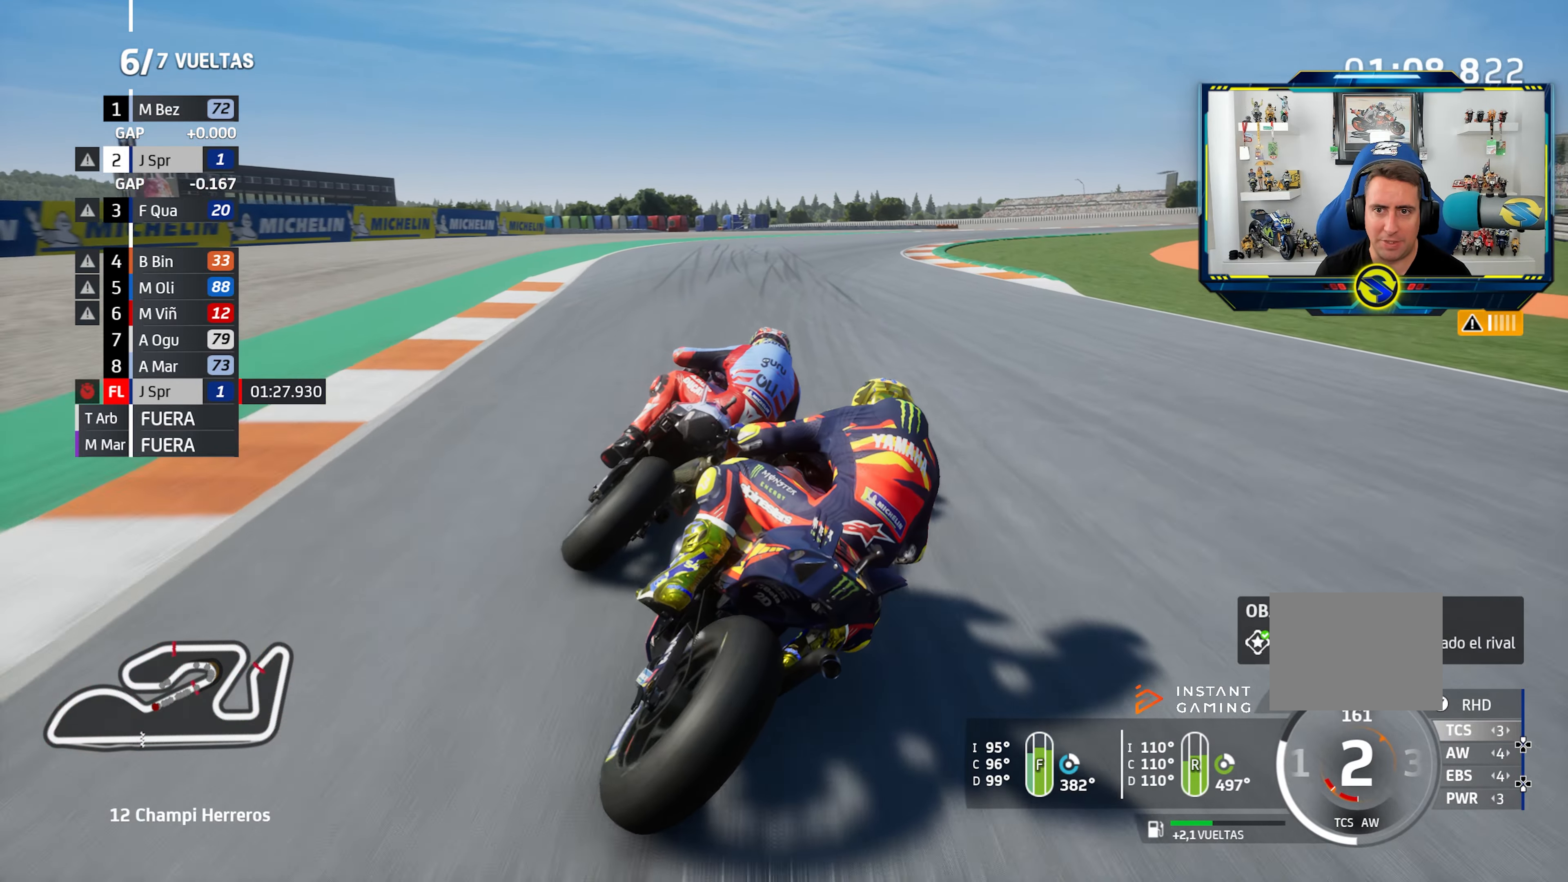
{"buttons": ["L2"], "left_stick": "down-right", "right_stick": "center", "events": [[33, "CROSS", "down"], [150, "CROSS", "up"], [200, "L2", "up"], [267, "left_stick", "center"], [350, "CROSS", "down"], [367, "L2", "down"], [400, "left_stick", "down-right"], [483, "CROSS", "up"]]}
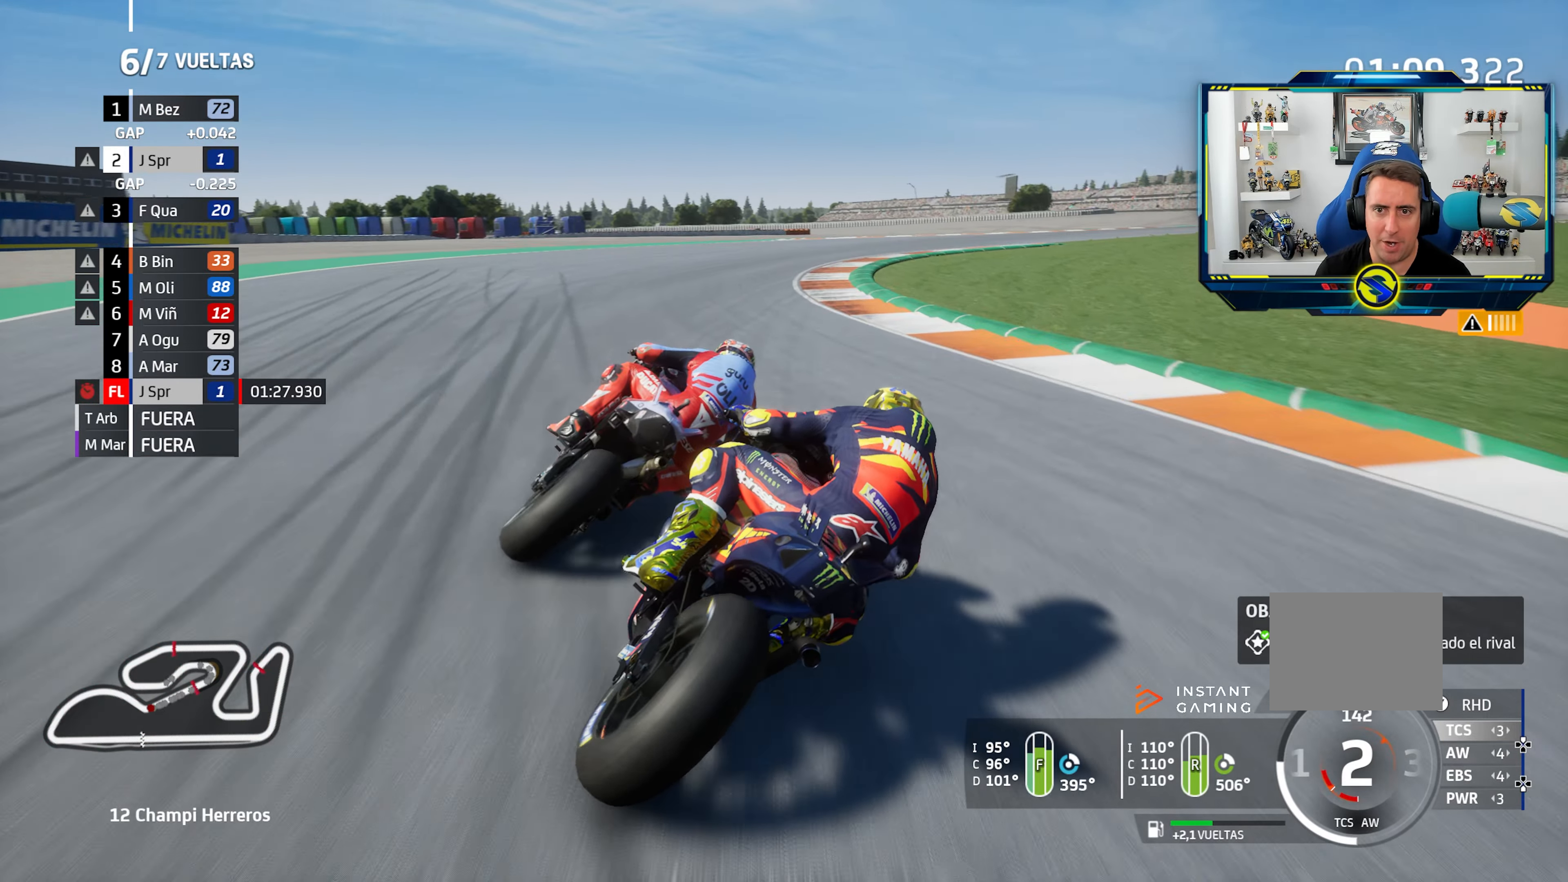
{"buttons": [], "left_stick": "down-right", "right_stick": "center", "events": [[67, "CROSS", "down"], [184, "CROSS", "up"], [284, "CROSS", "down"], [401, "CROSS", "up"], [434, "L2", "up"]]}
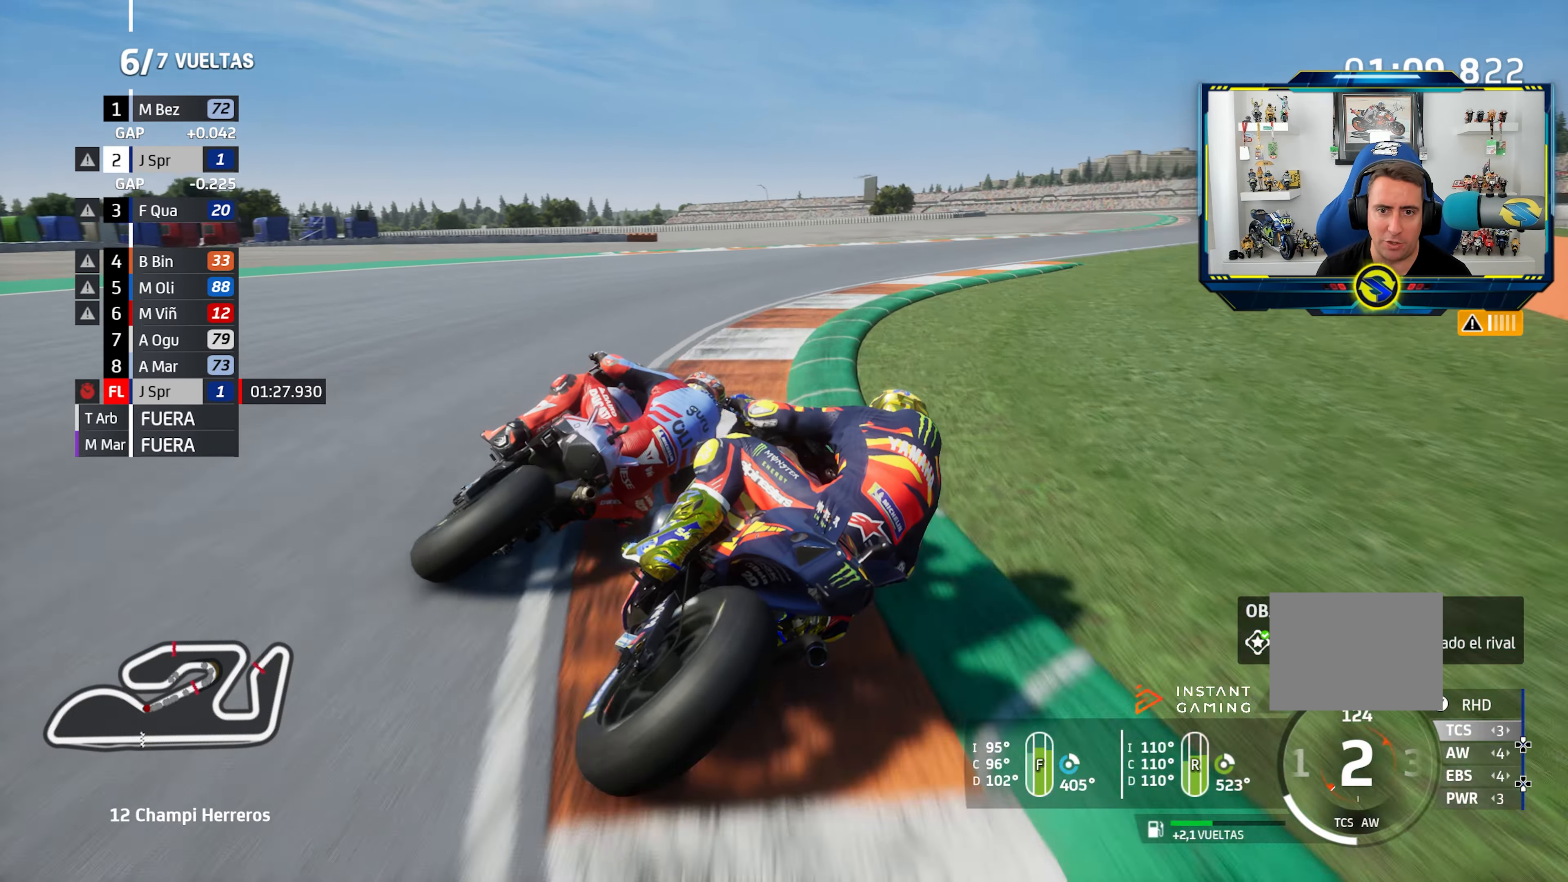
{"buttons": [], "left_stick": "down-right", "right_stick": "center", "events": []}
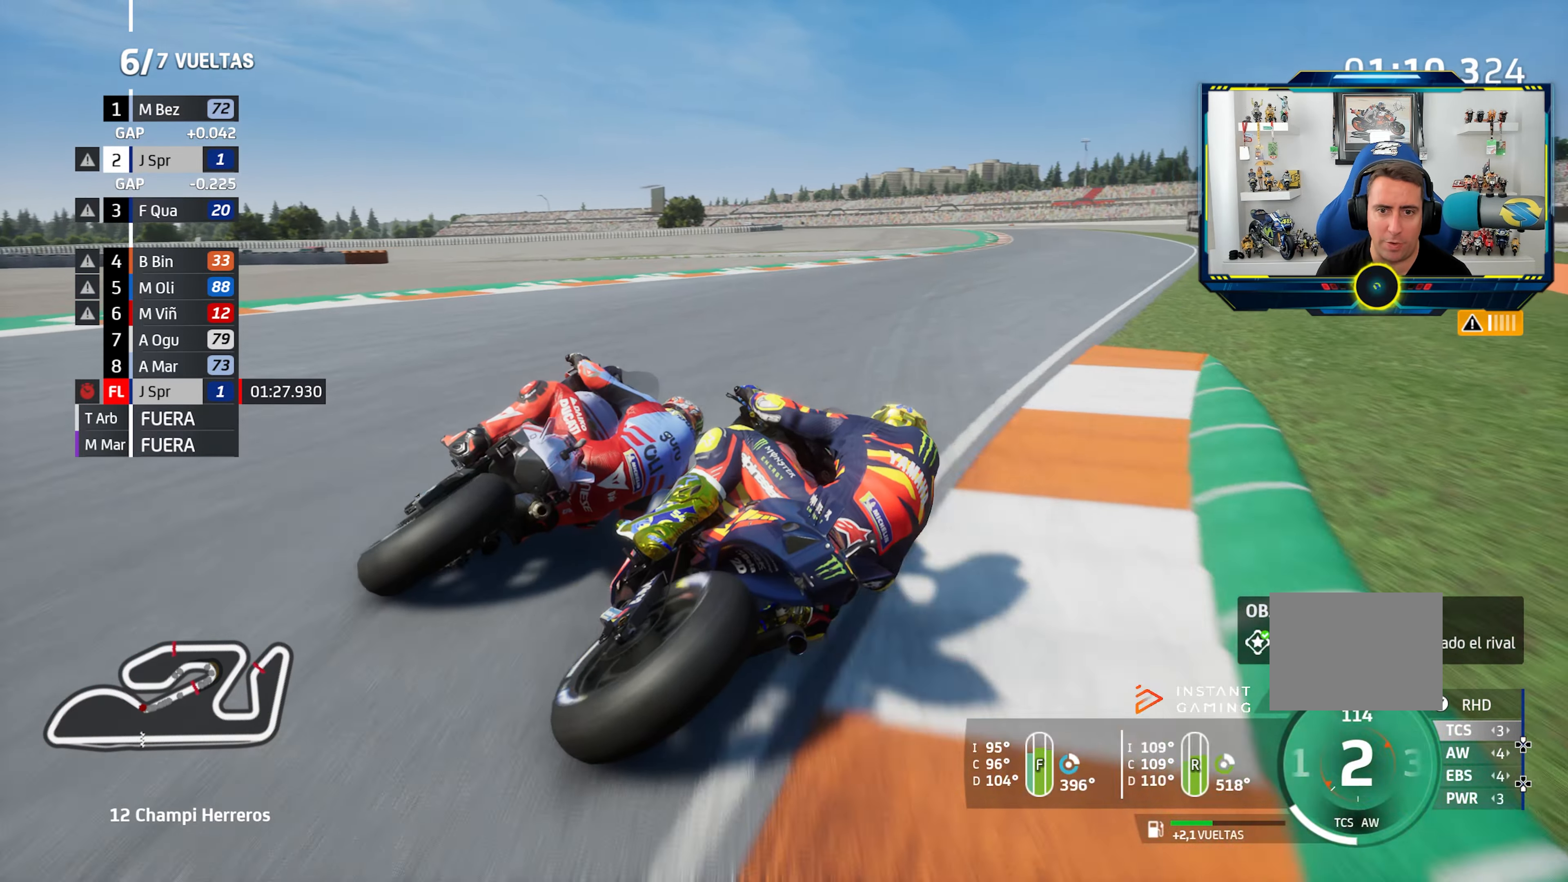
{"buttons": [], "left_stick": "right", "right_stick": "center", "events": [[184, "left_stick", "right"], [367, "left_stick", "center"], [467, "left_stick", "right"]]}
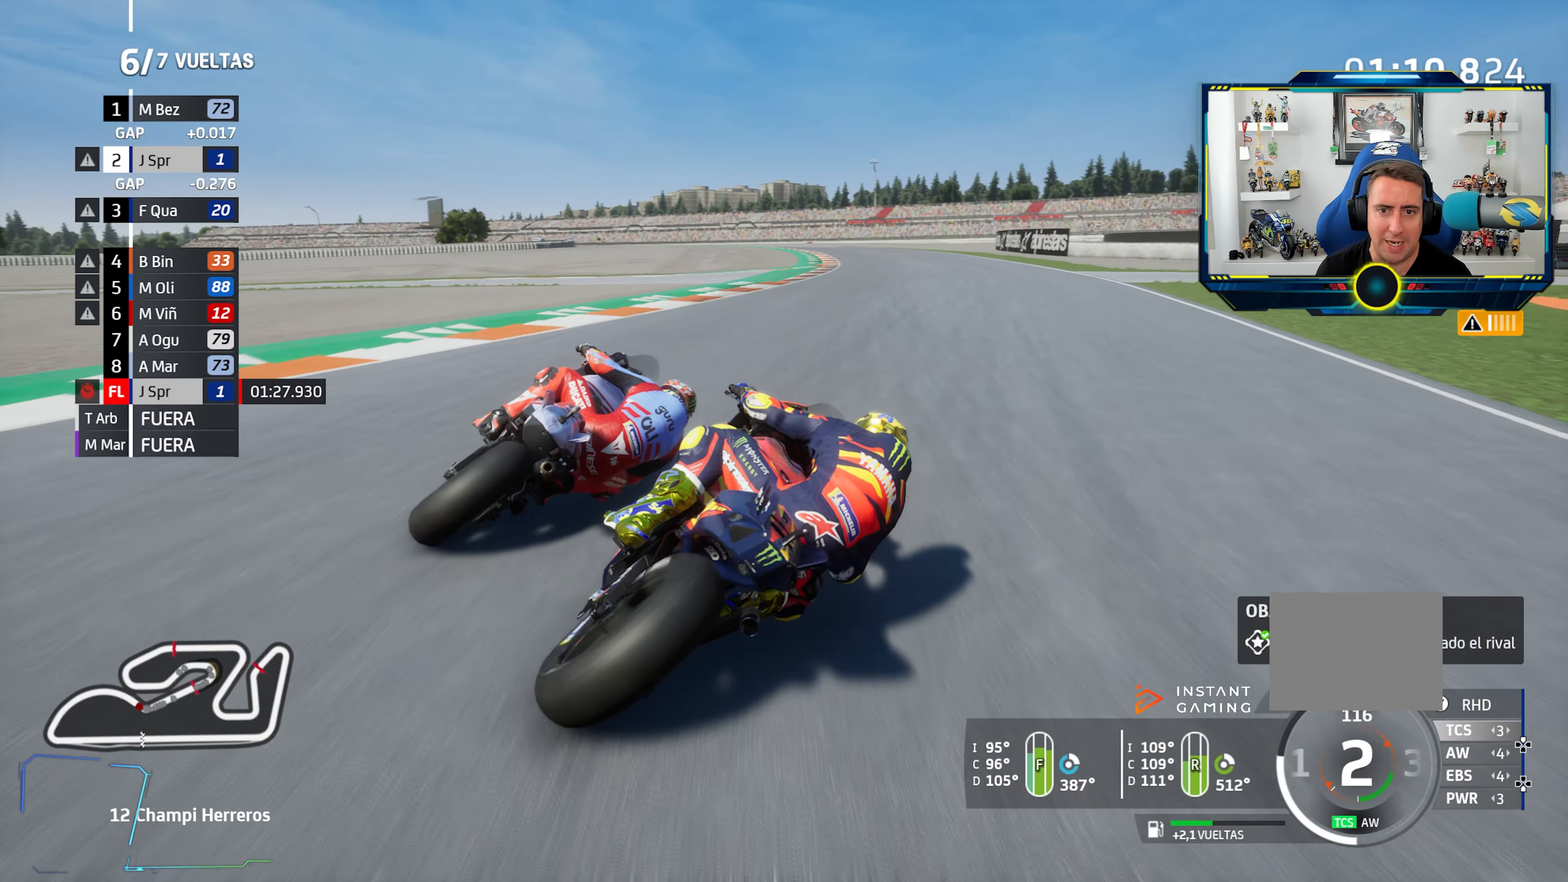
{"buttons": [], "left_stick": "center", "right_stick": "center", "events": [[50, "left_stick", "center"], [116, "left_stick", "right"], [166, "CIRCLE", "down"], [183, "left_stick", "center"], [250, "CIRCLE", "up"]]}
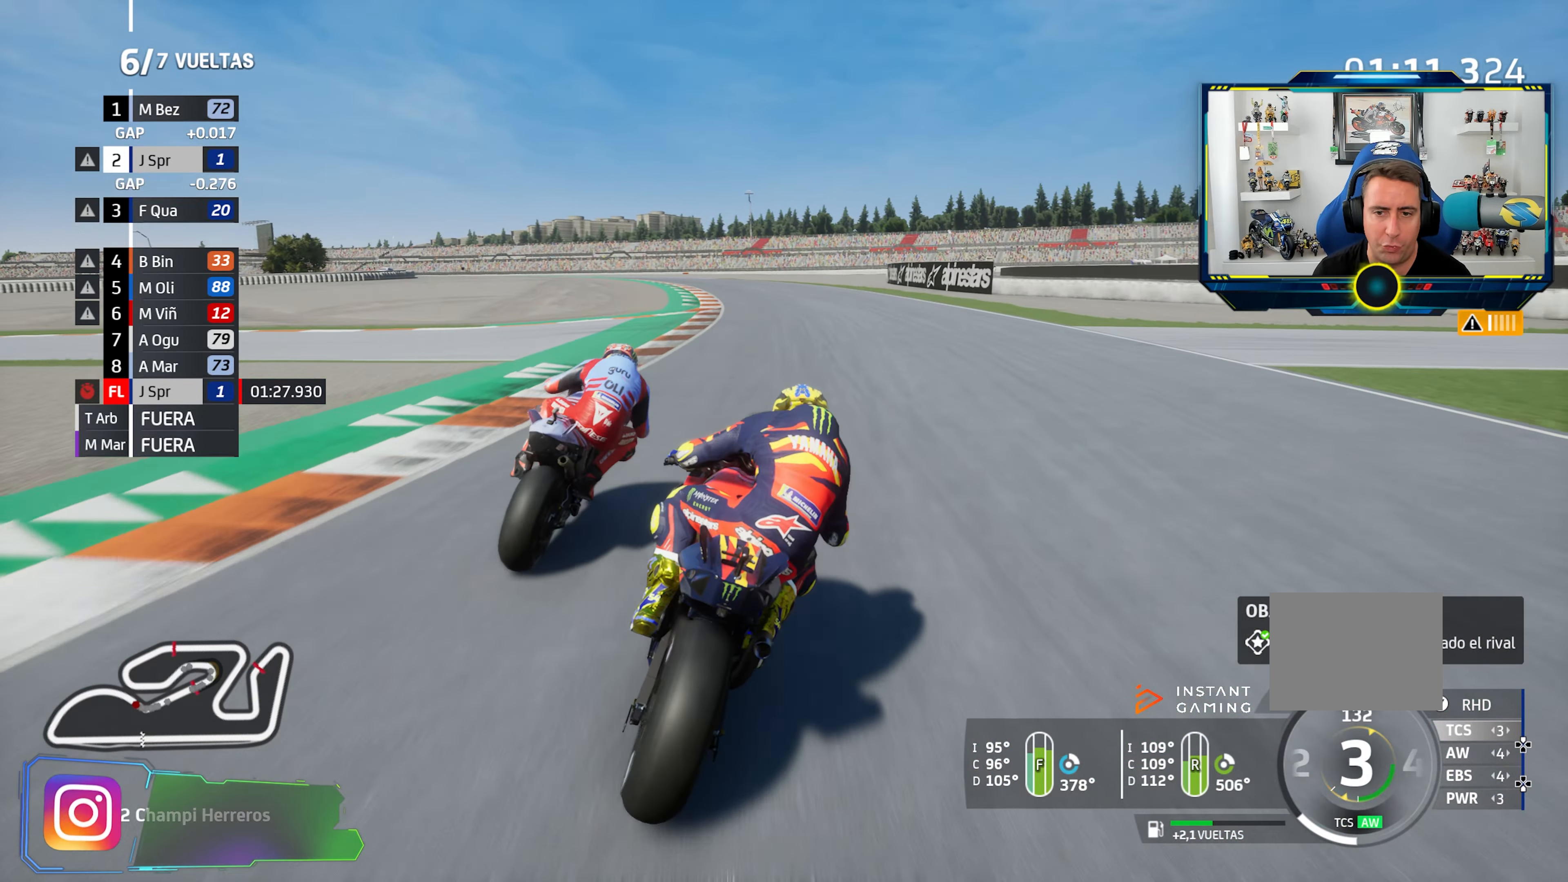
{"buttons": [], "left_stick": "left", "right_stick": "center"}
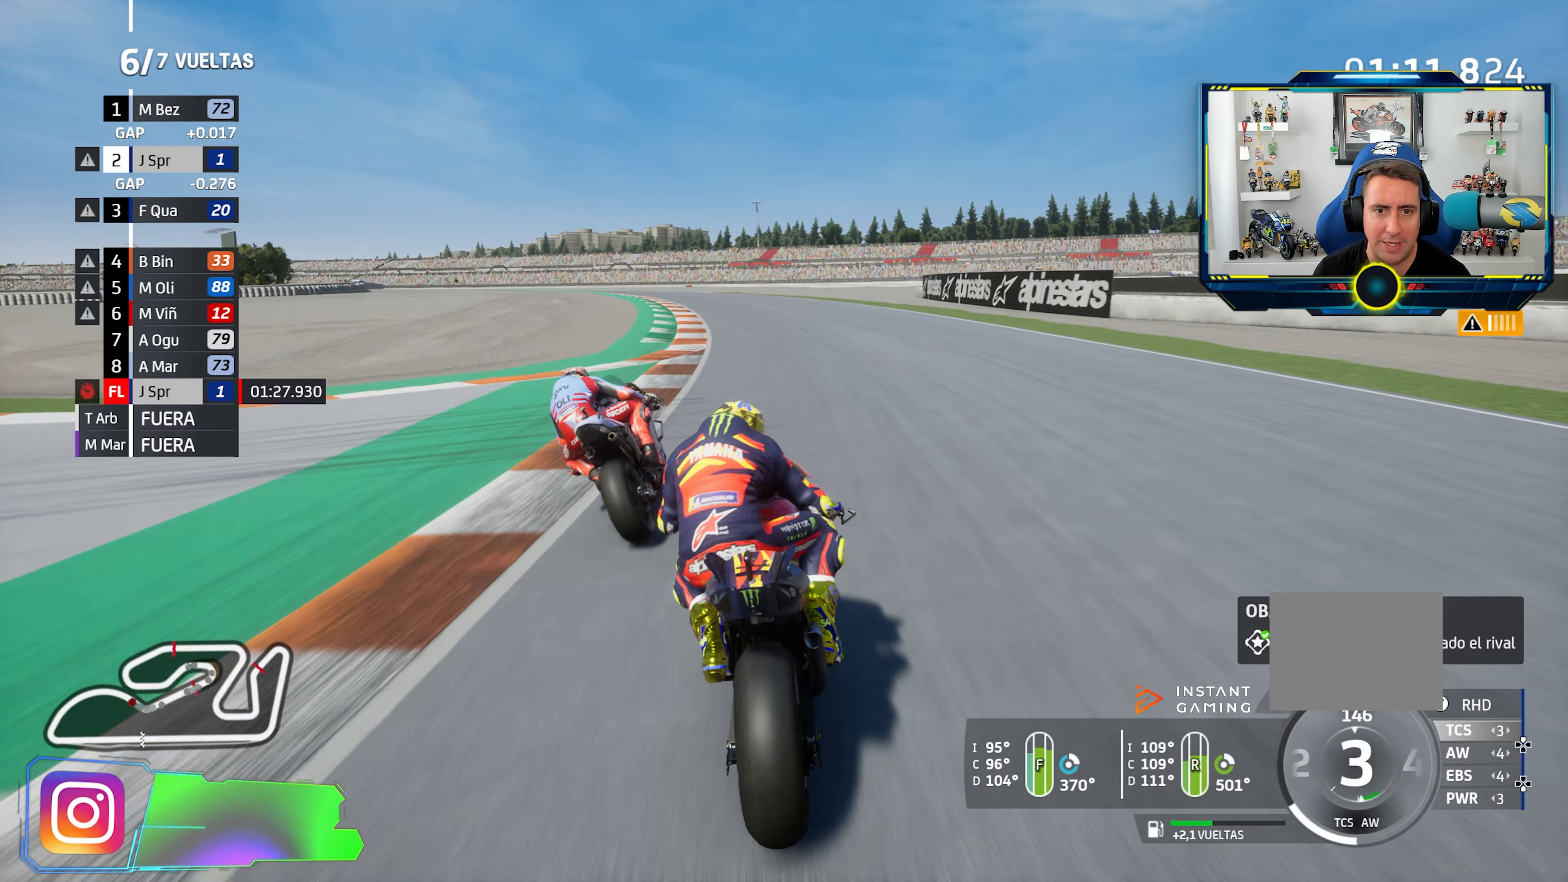
{"buttons": ["R3"], "left_stick": "left", "right_stick": "center", "events": [[483, "R3", "down"]]}
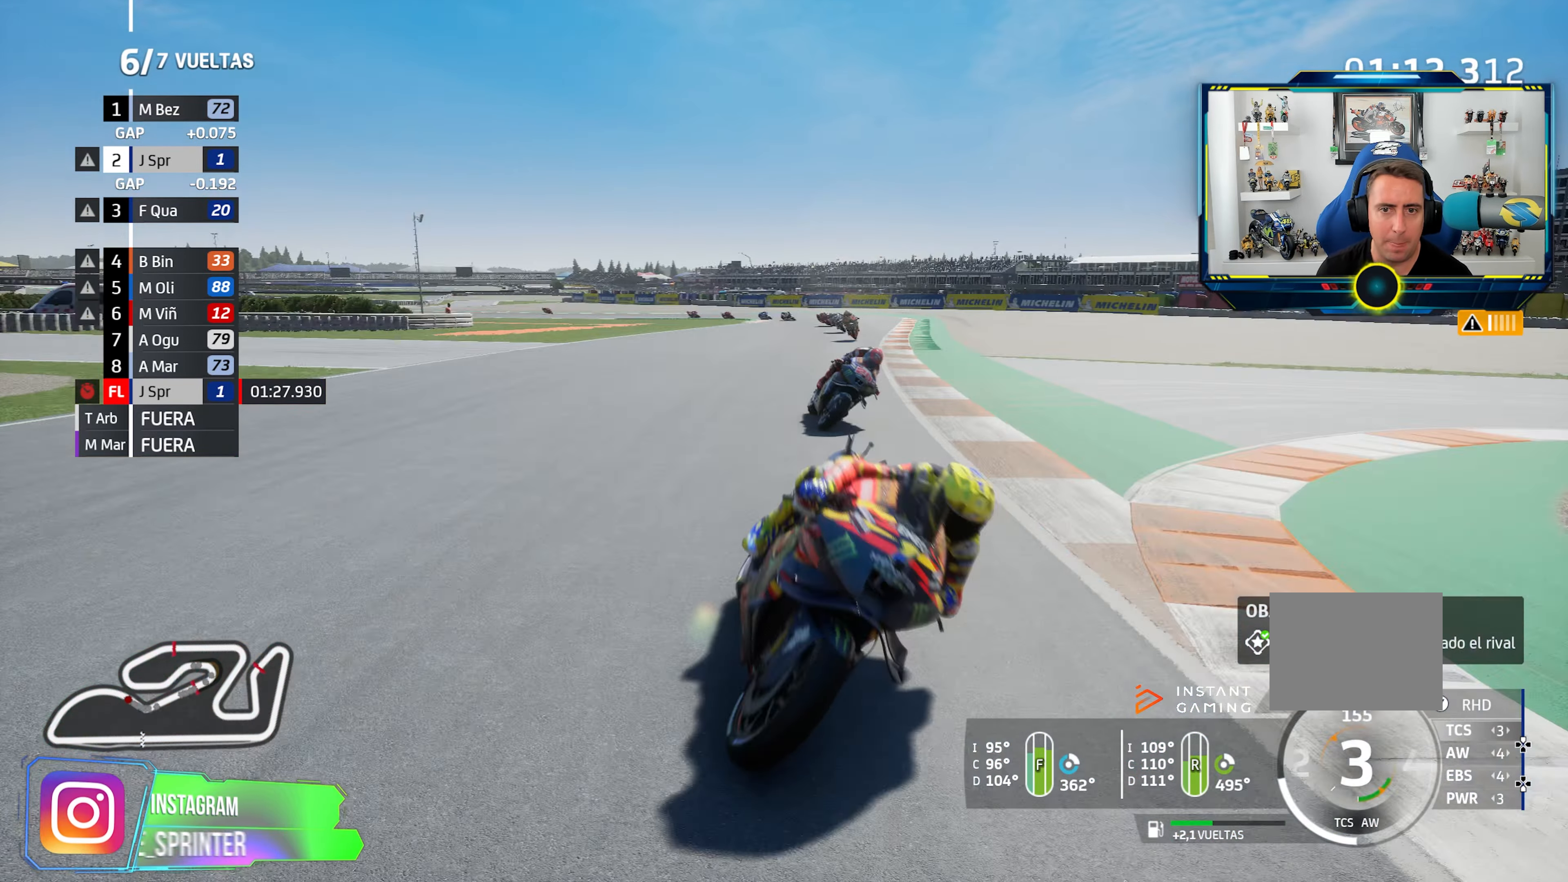
{"buttons": [], "left_stick": "left", "right_stick": "center", "events": [[150, "R3", "up"]]}
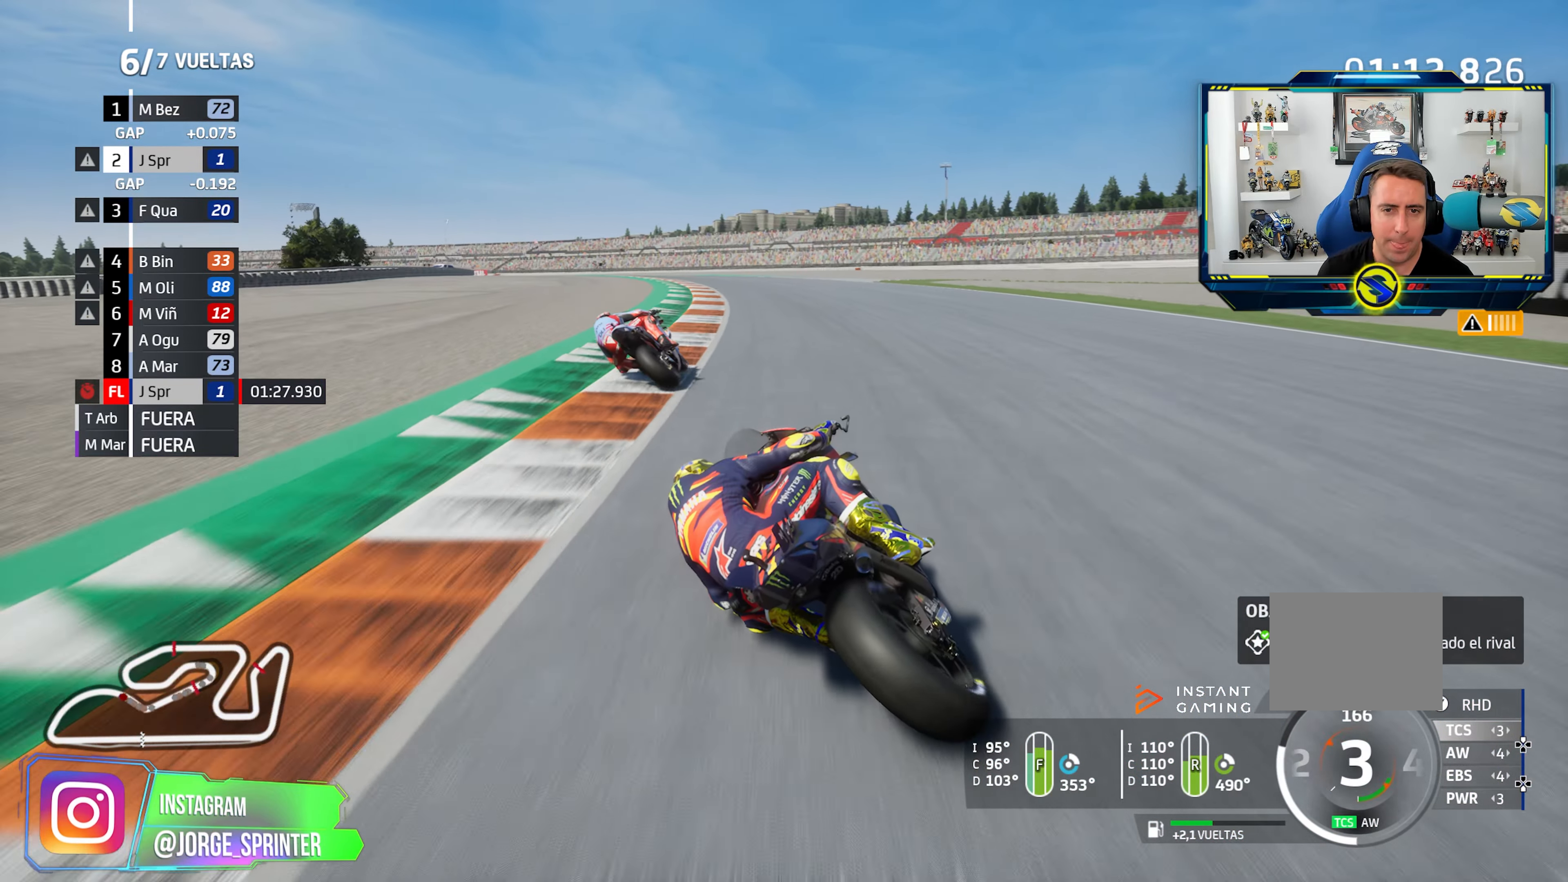
{"buttons": [], "left_stick": "left", "right_stick": "center", "events": []}
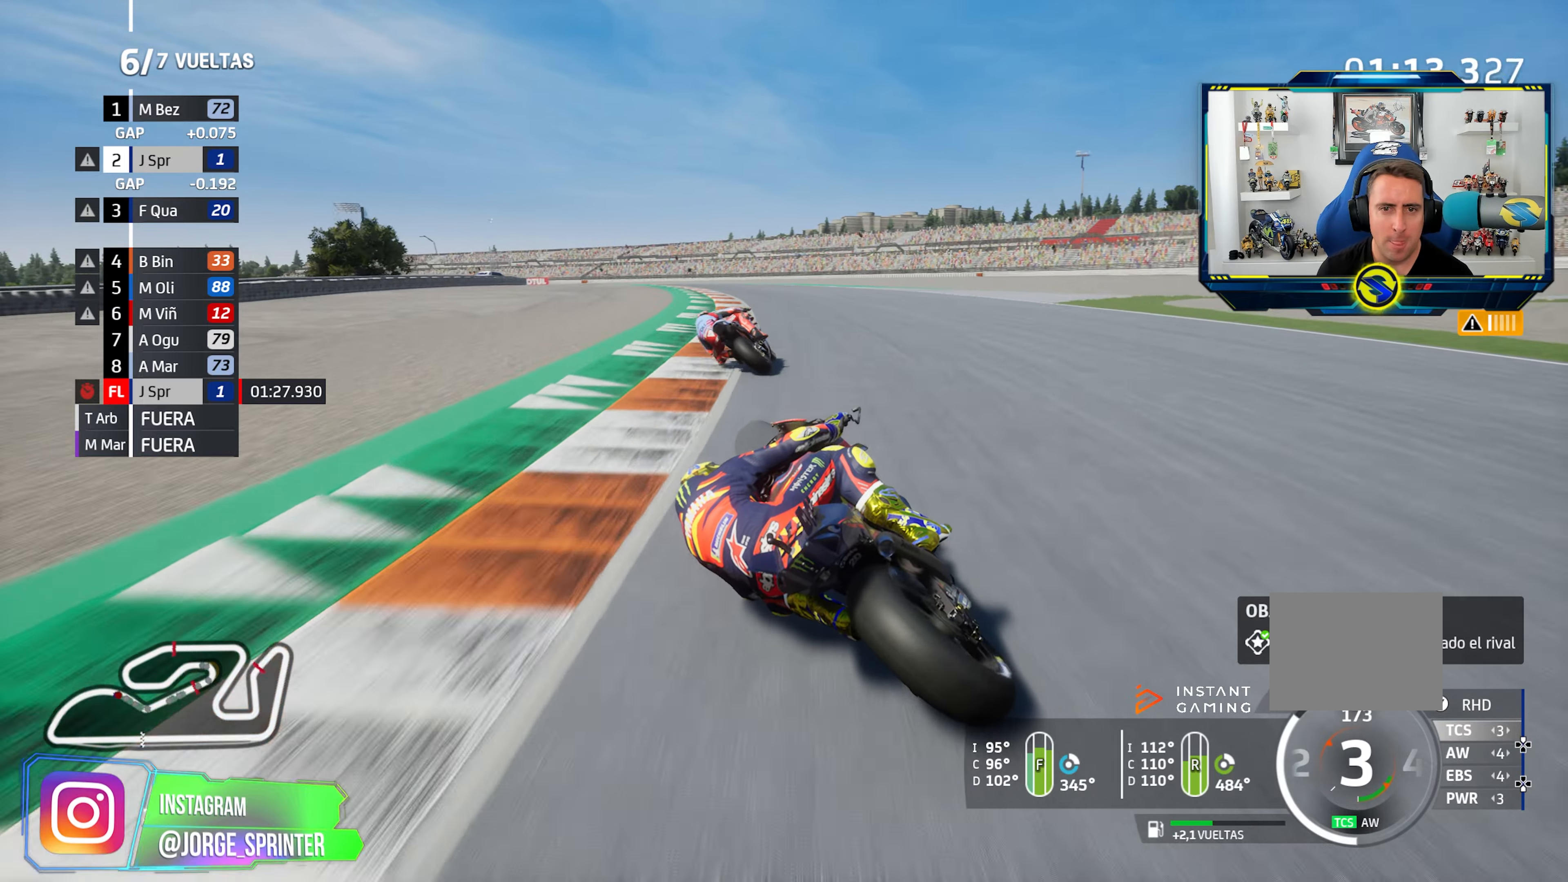
{"buttons": [], "left_stick": "left", "right_stick": "center", "events": []}
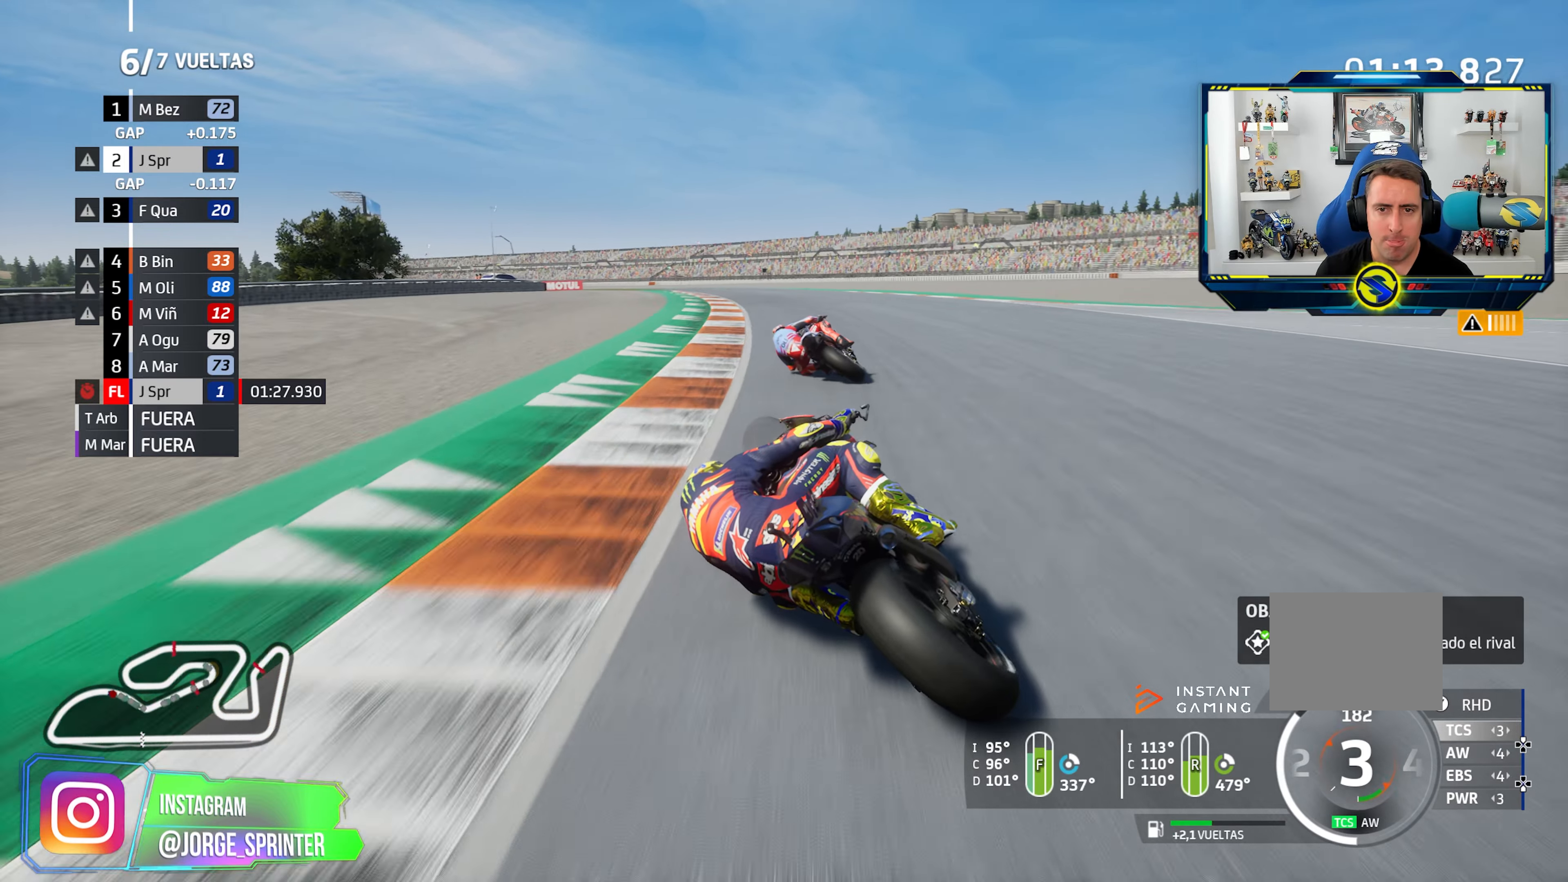
{"buttons": [], "left_stick": "left", "right_stick": "center", "events": []}
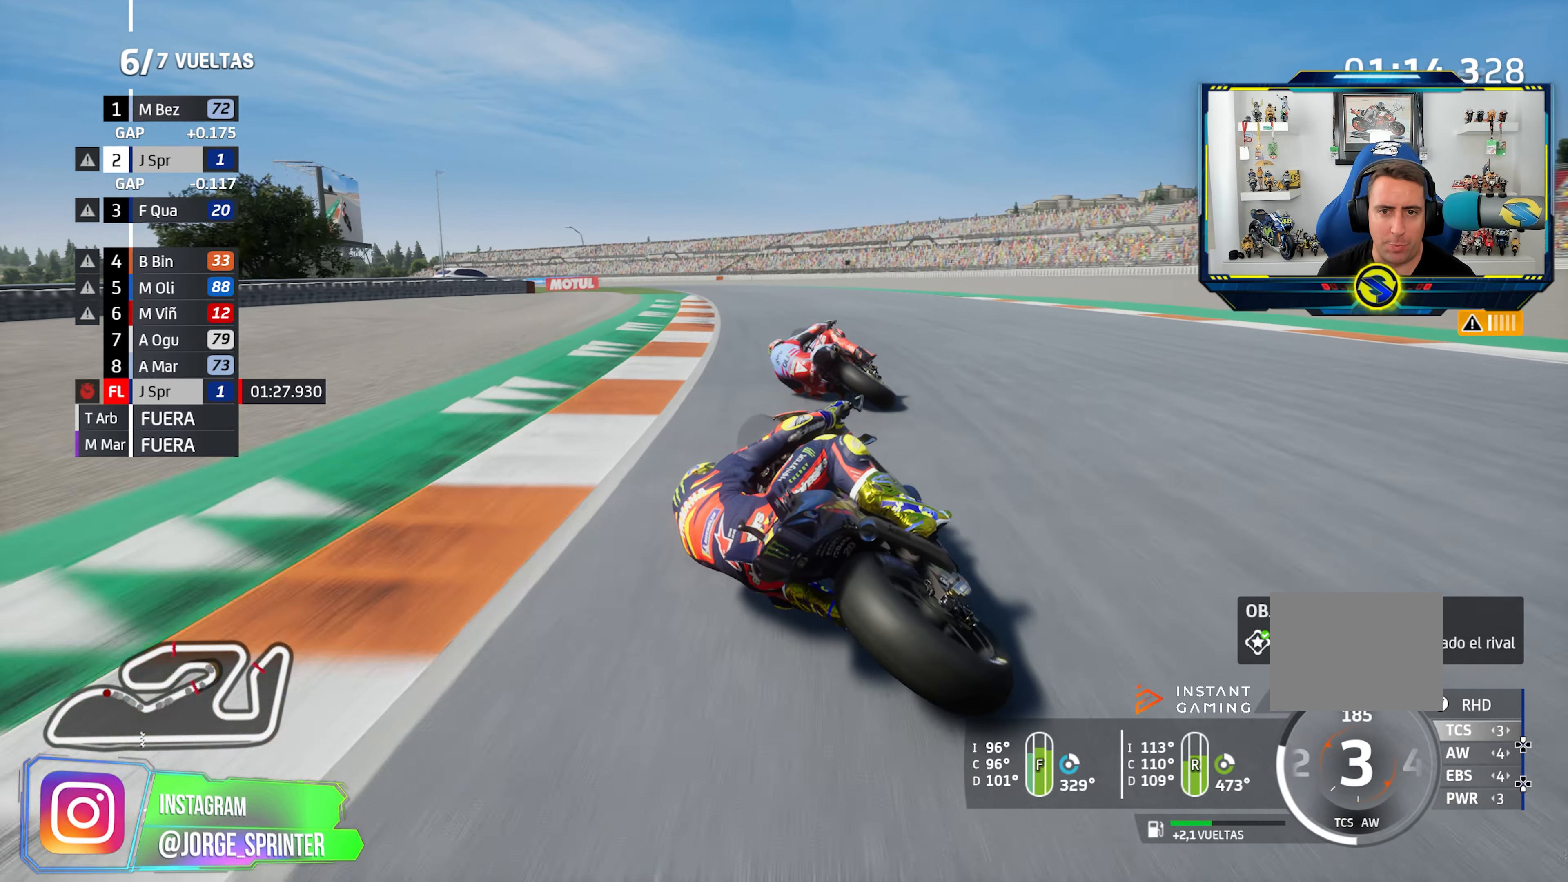
{"buttons": [], "left_stick": "left", "right_stick": "center", "events": []}
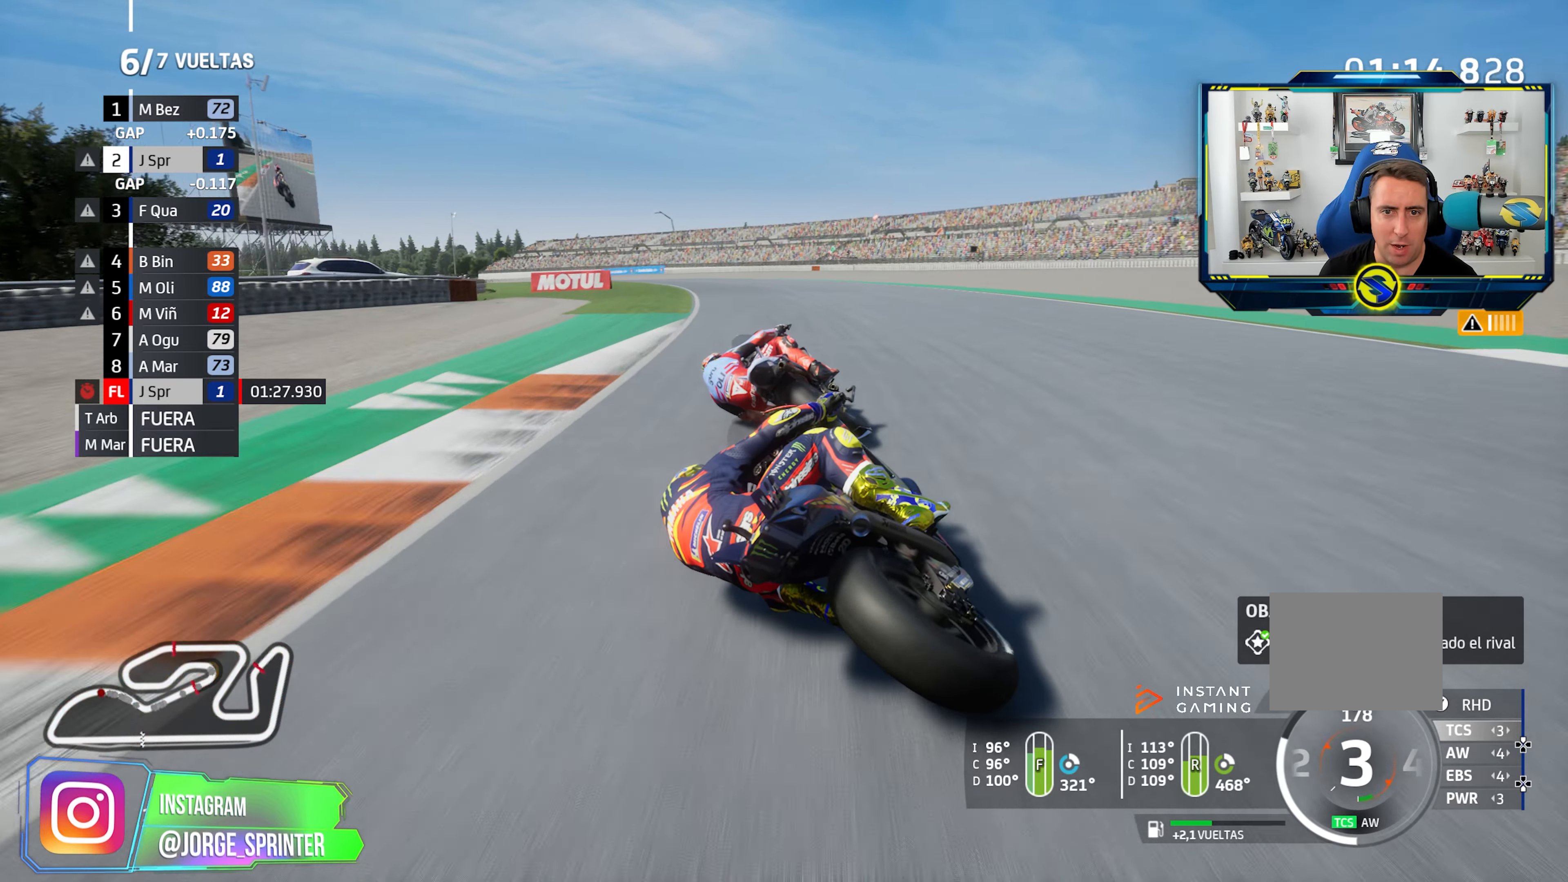
{"buttons": [], "left_stick": "left", "right_stick": "center", "events": []}
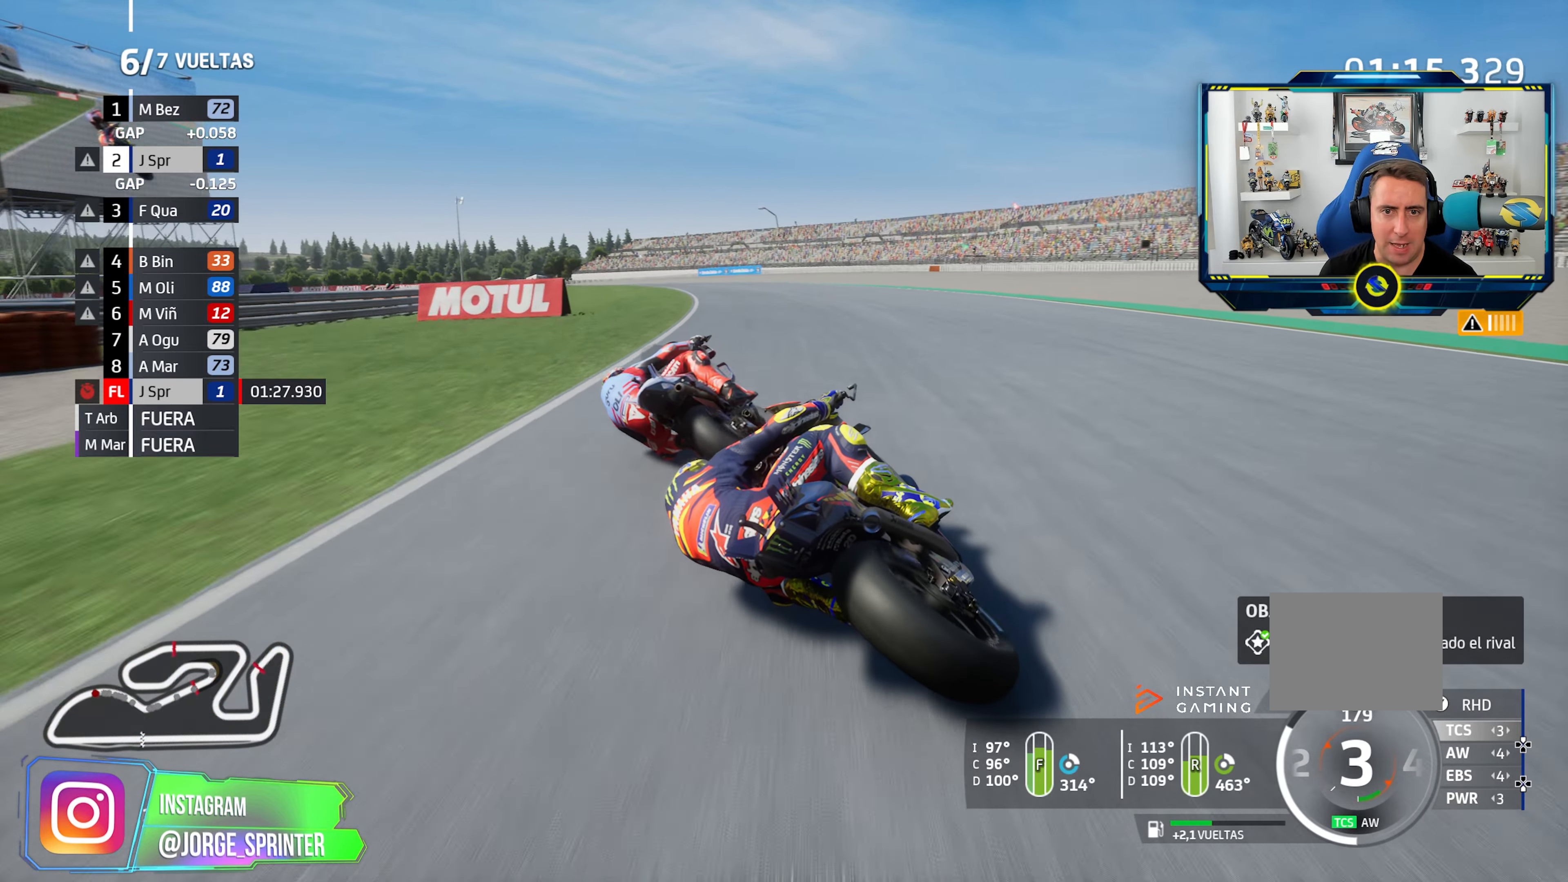
{"buttons": [], "left_stick": "left", "right_stick": "center", "events": []}
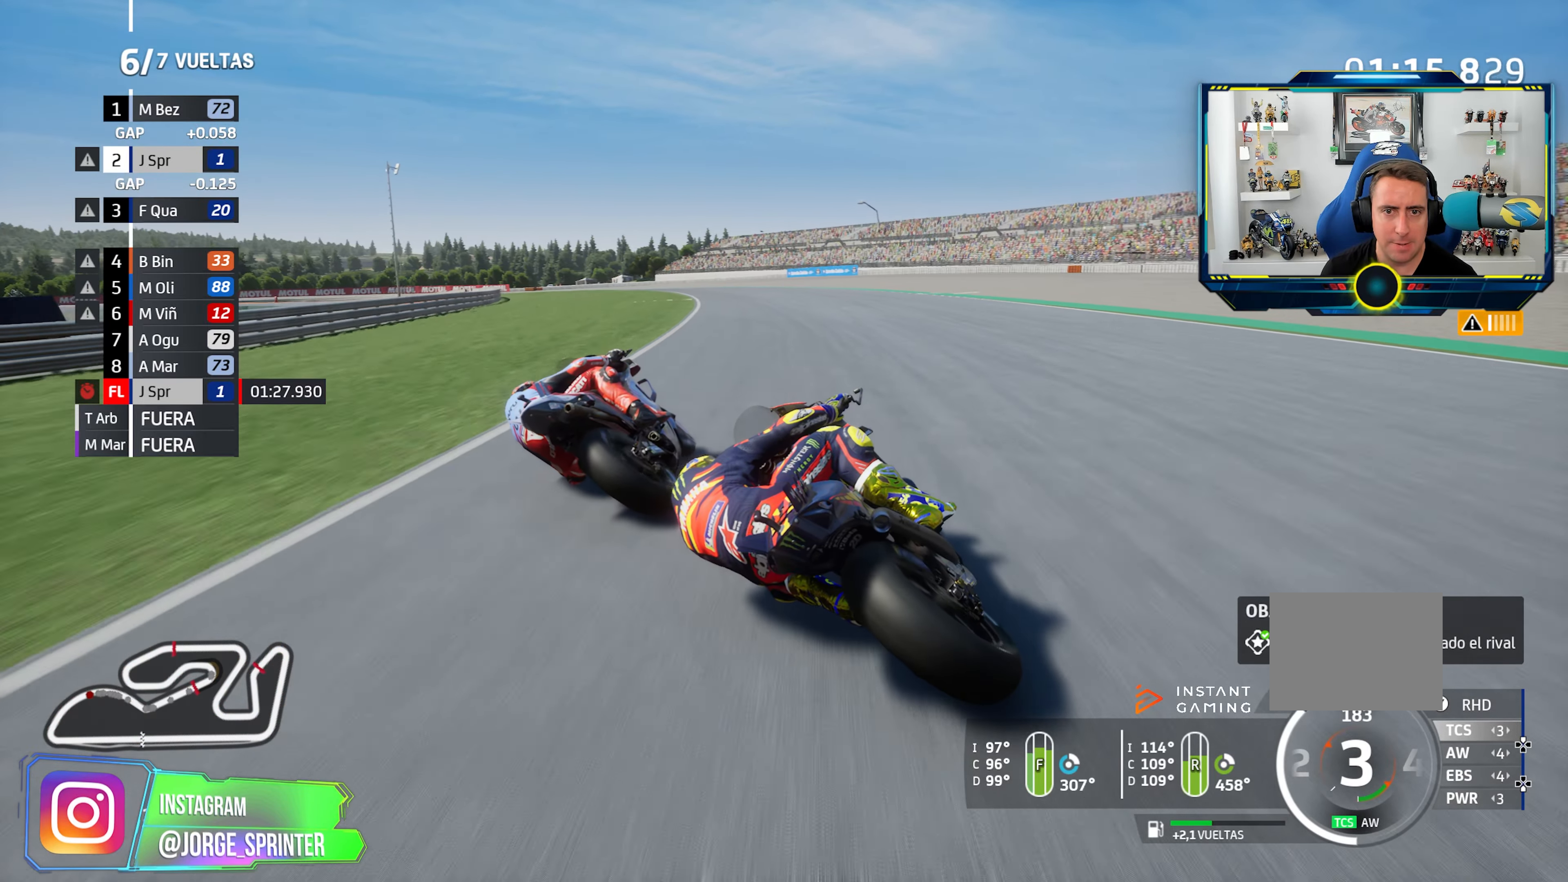
{"buttons": [], "left_stick": "left", "right_stick": "center", "events": []}
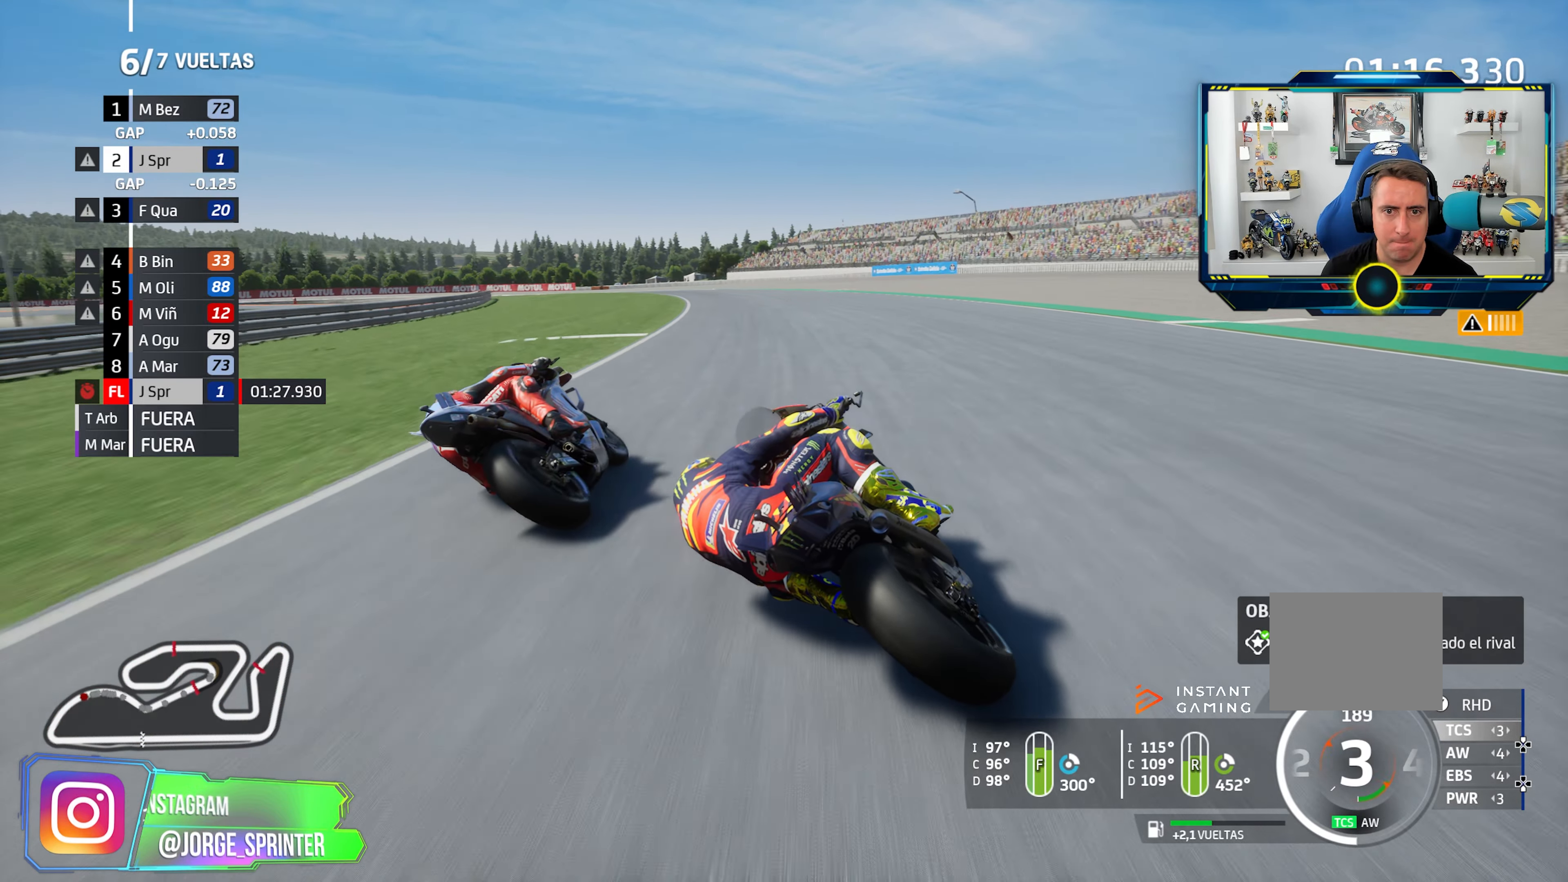
{"buttons": [], "left_stick": "left", "right_stick": "center", "events": [[50, "CIRCLE", "down"], [133, "CIRCLE", "up"]]}
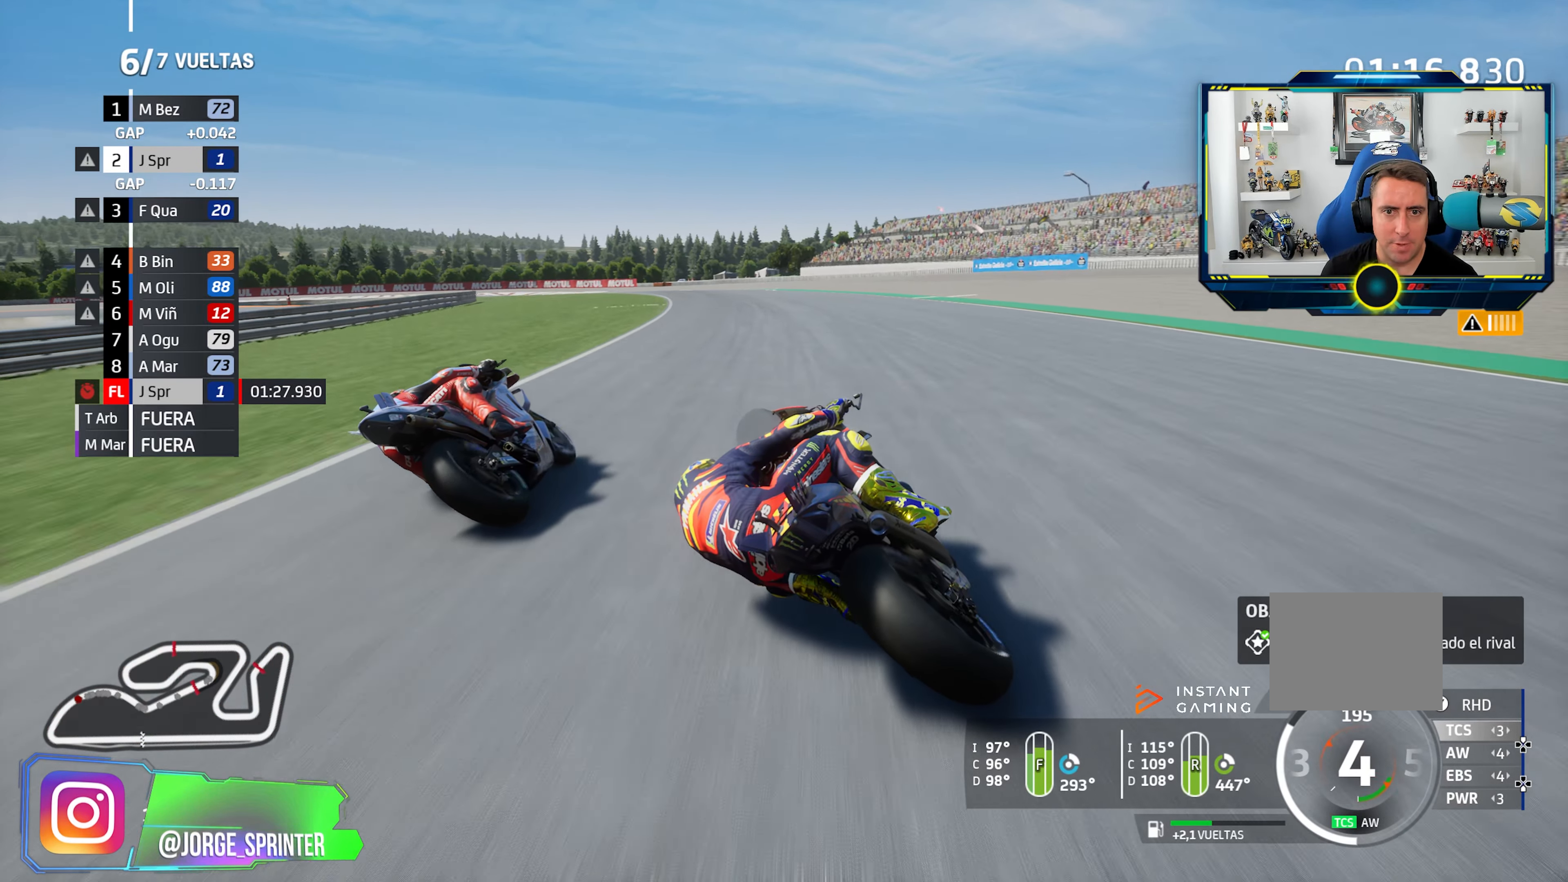
{"buttons": [], "left_stick": "left", "right_stick": "center", "events": []}
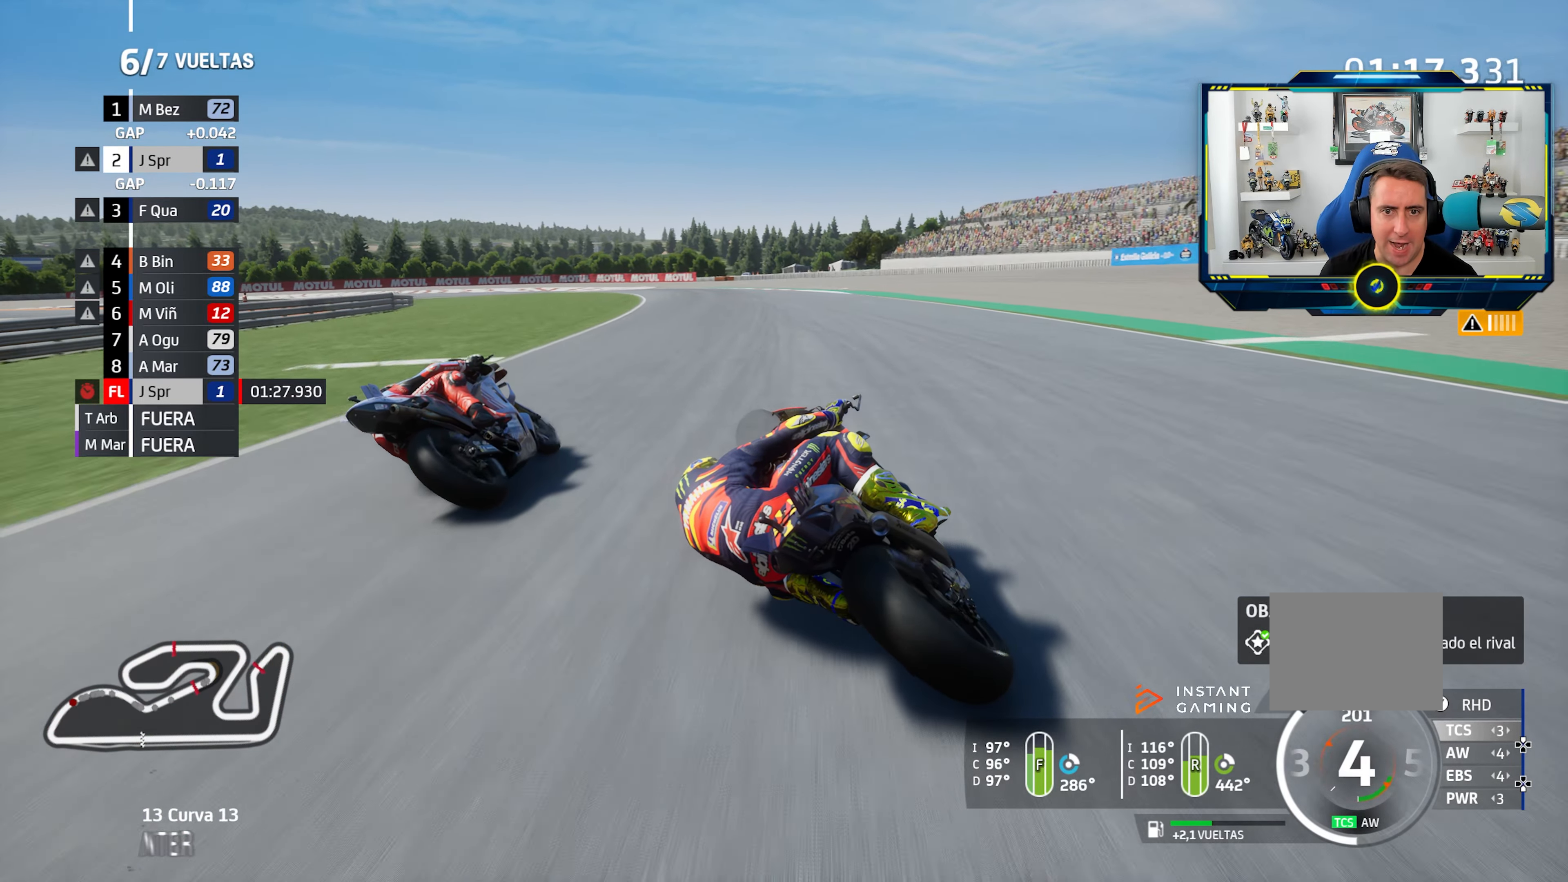
{"buttons": [], "left_stick": "left", "right_stick": "center", "events": []}
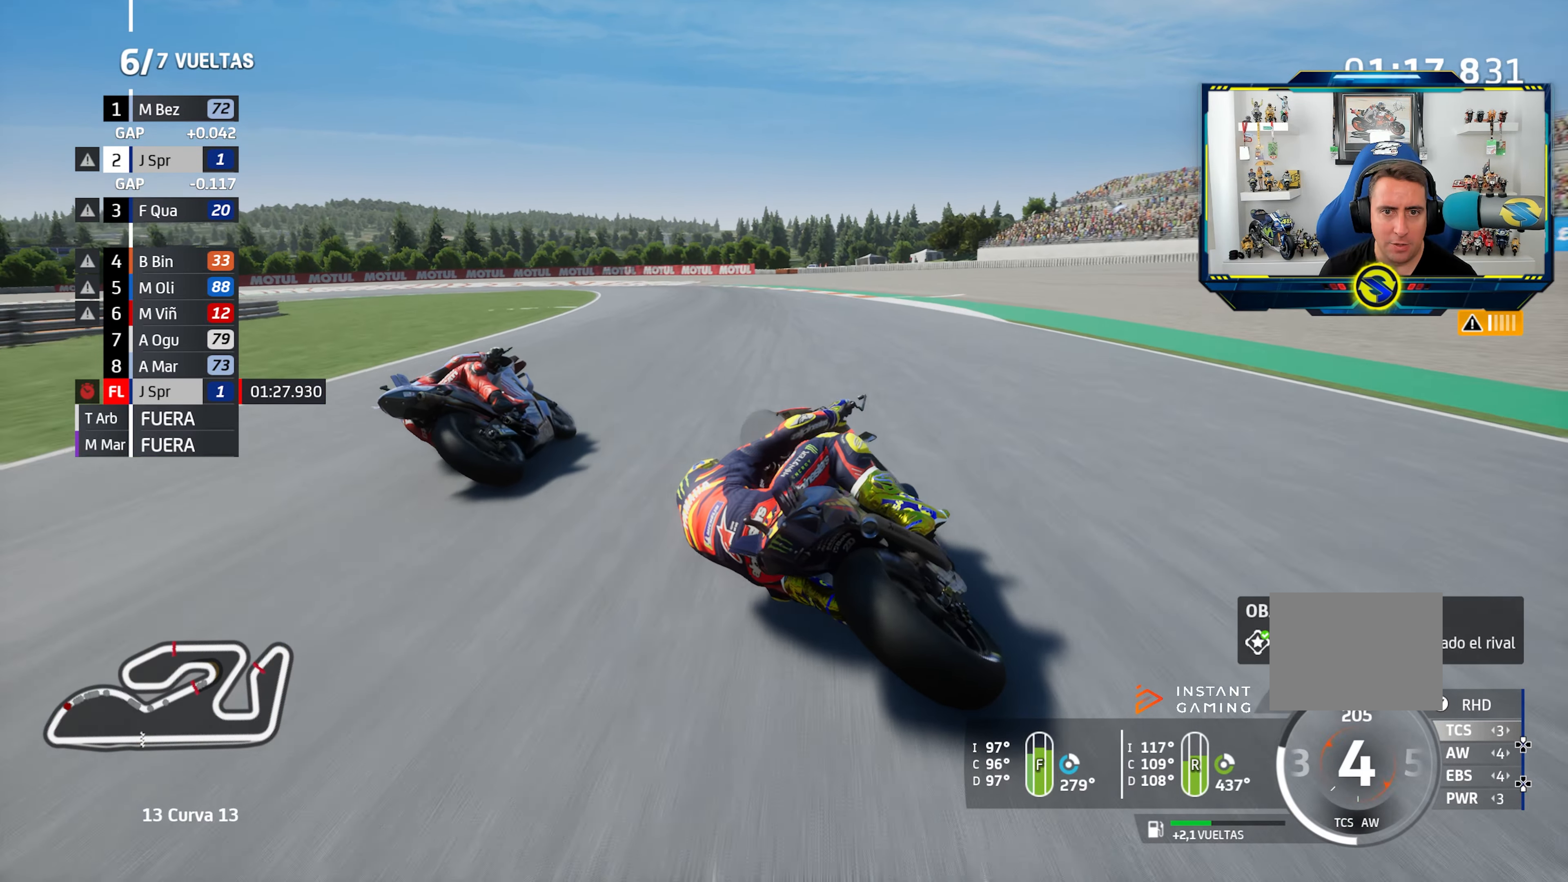
{"buttons": ["L2"], "left_stick": "left", "right_stick": "center", "events": [[300, "CROSS", "down"], [417, "L2", "down"], [434, "CROSS", "up"]]}
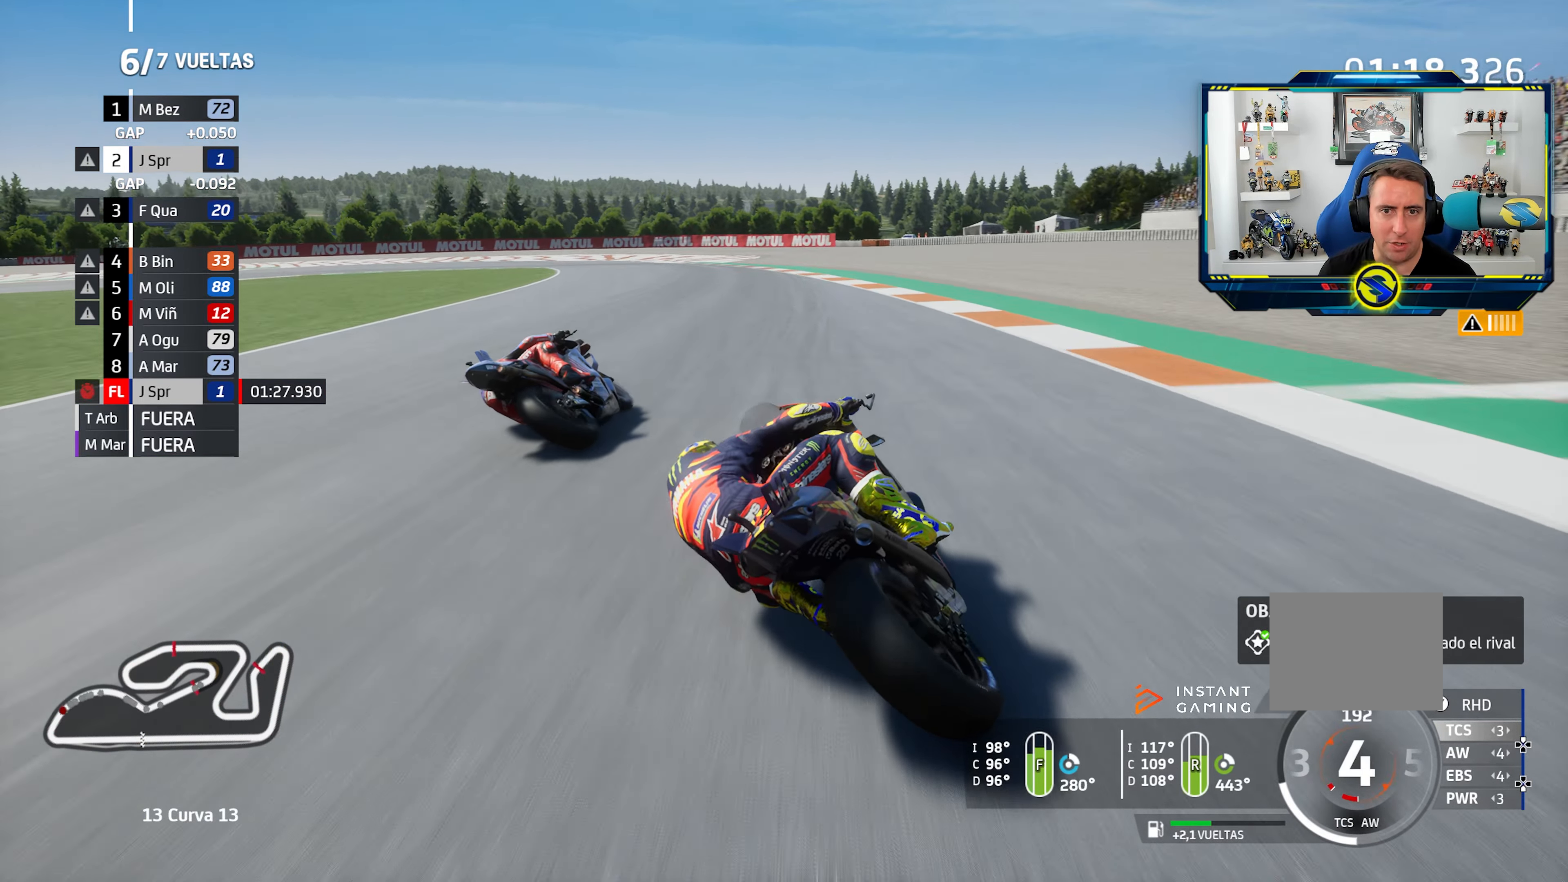
{"buttons": ["CROSS", "L2"], "left_stick": "left", "right_stick": "center", "events": [[16, "CROSS", "down"], [116, "CROSS", "up"], [217, "CROSS", "down"], [217, "SQUARE", "down"], [317, "SQUARE", "up"], [334, "CROSS", "up"], [417, "CROSS", "down"]]}
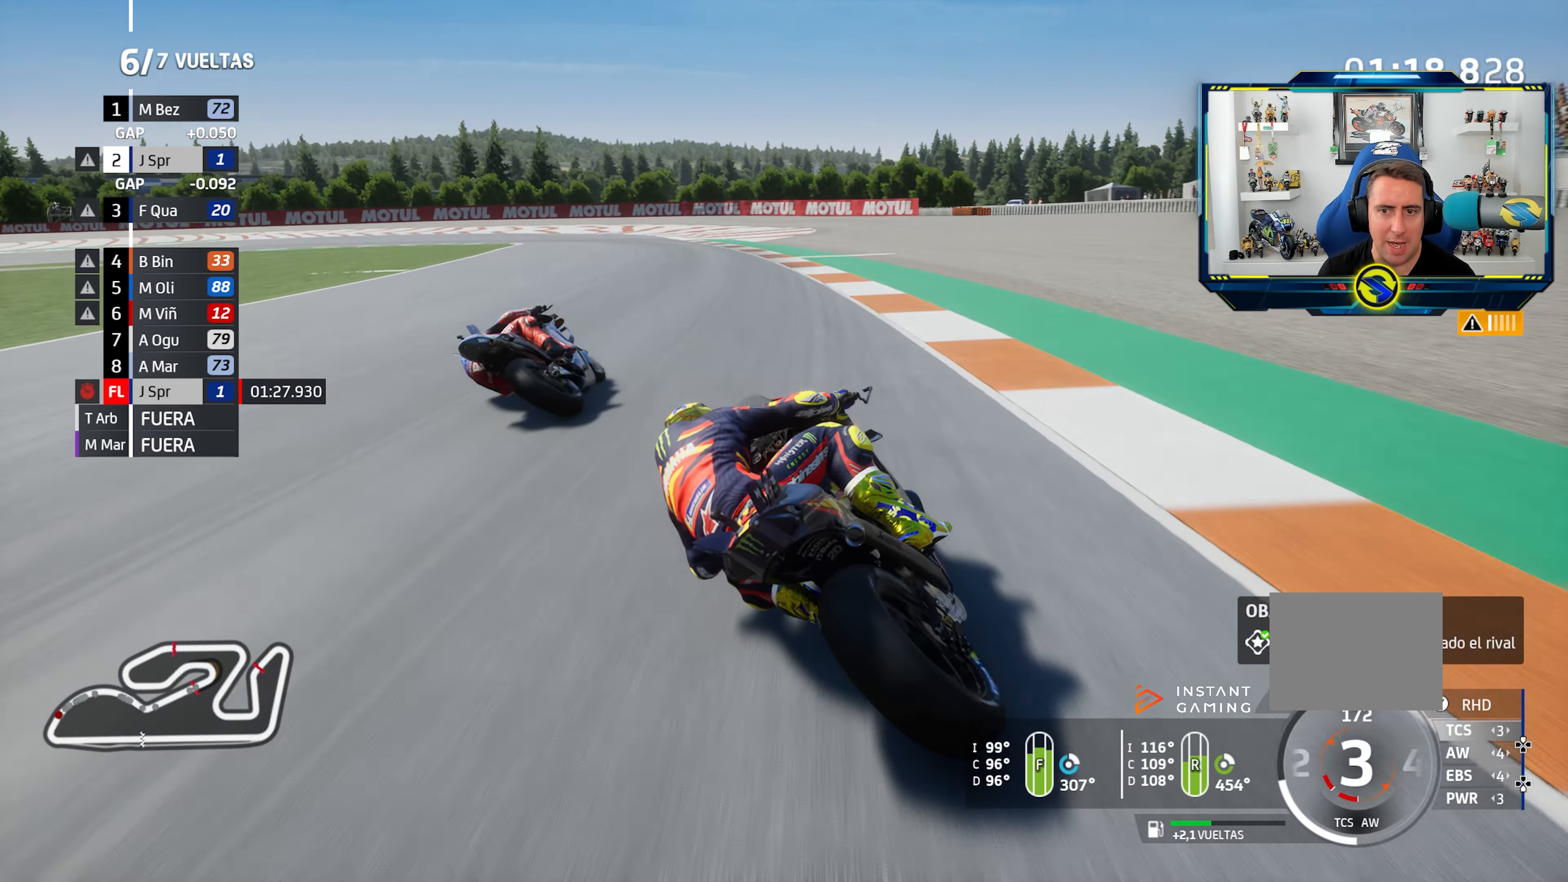
{"buttons": ["CROSS", "L2"], "left_stick": "left", "right_stick": "center", "events": [[16, "CROSS", "up"], [100, "CROSS", "down"], [233, "CROSS", "up"], [300, "CROSS", "down"], [400, "CROSS", "up"], [483, "CROSS", "down"]]}
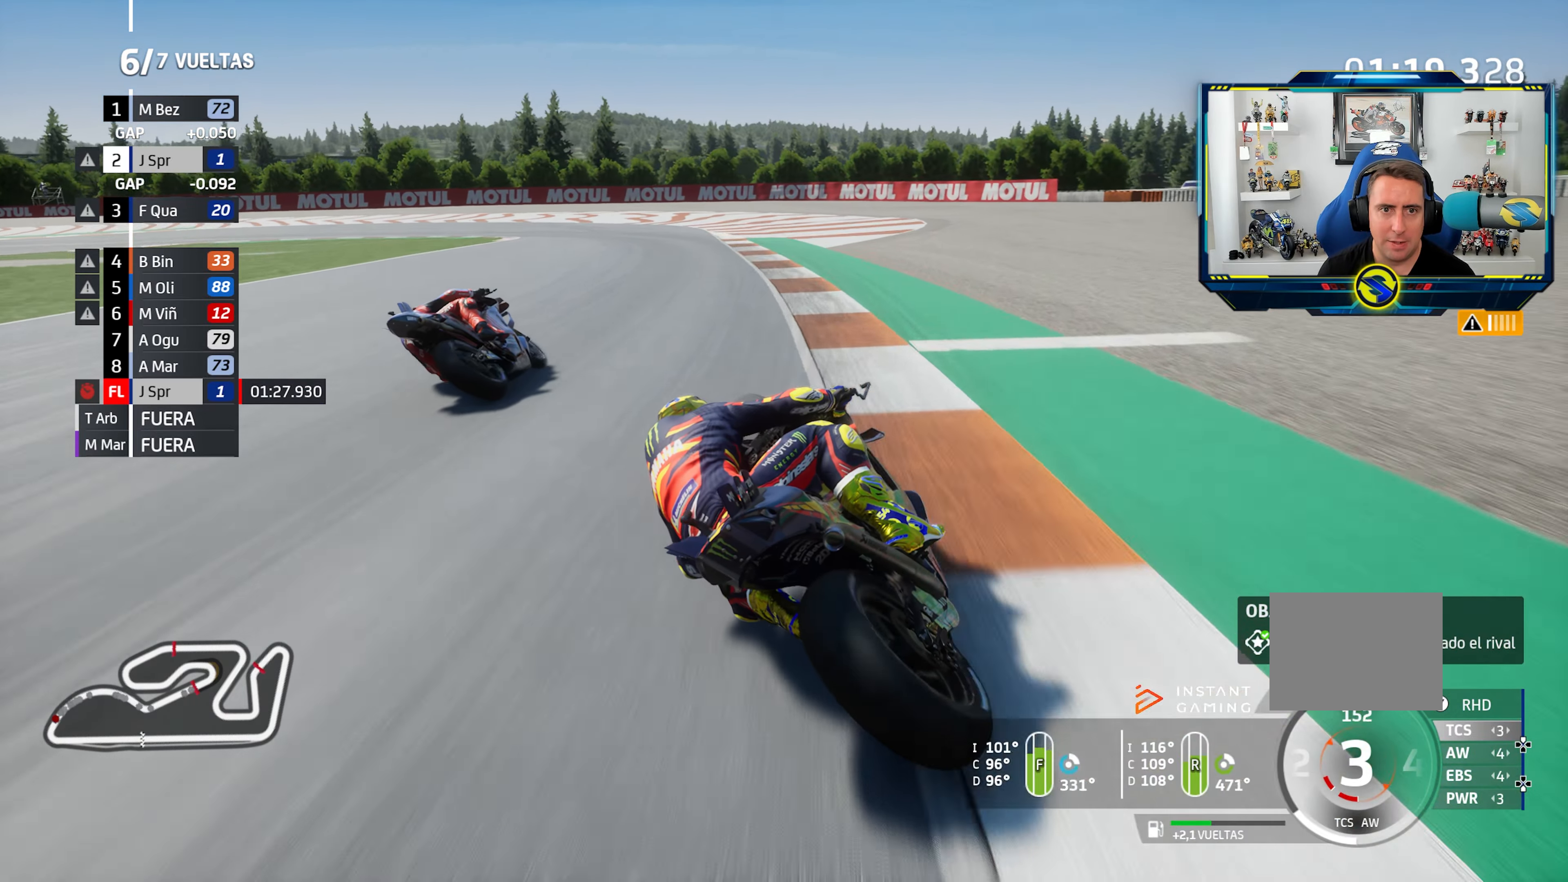
{"buttons": [], "left_stick": "left", "right_stick": "center", "events": [[100, "CROSS", "up"], [167, "CROSS", "down"], [267, "CROSS", "up"], [350, "CROSS", "down"], [401, "L2", "up"], [451, "CROSS", "up"]]}
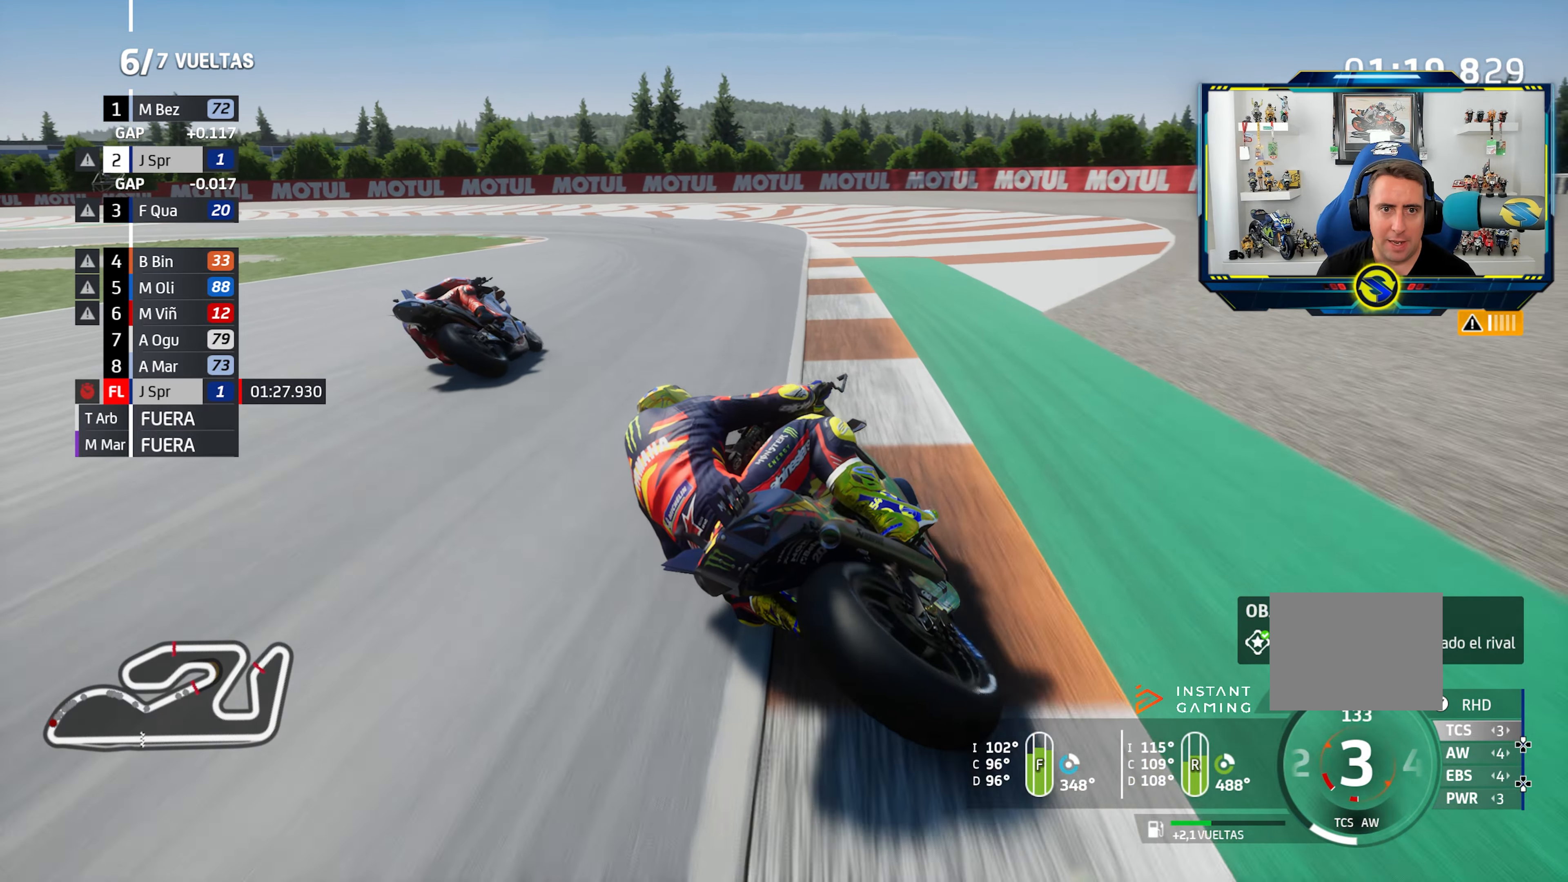
{"buttons": ["CROSS"], "left_stick": "left", "right_stick": "center", "events": [[16, "CROSS", "down"], [150, "CROSS", "up"], [233, "CROSS", "down"], [250, "SQUARE", "down"], [367, "CROSS", "up"], [367, "SQUARE", "up"], [450, "CROSS", "down"]]}
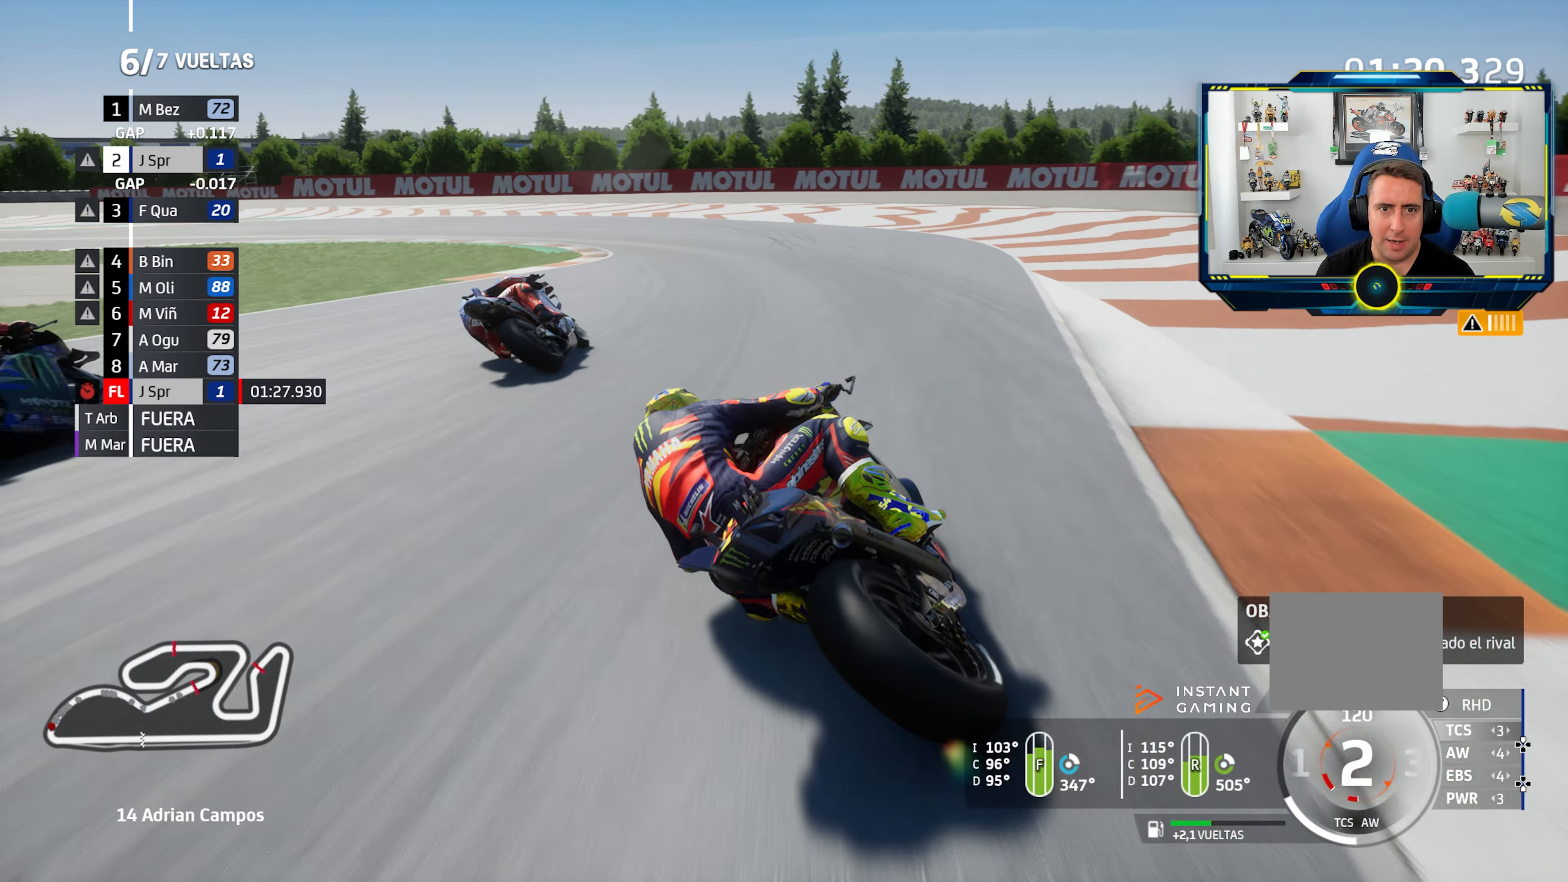
{"buttons": ["L2"], "left_stick": "left", "right_stick": "center", "events": [[50, "CROSS", "up"], [134, "CROSS", "down"], [217, "L2", "down"], [267, "CROSS", "up"], [334, "CROSS", "down"], [334, "L2", "up"], [451, "CROSS", "up"], [451, "L2", "down"]]}
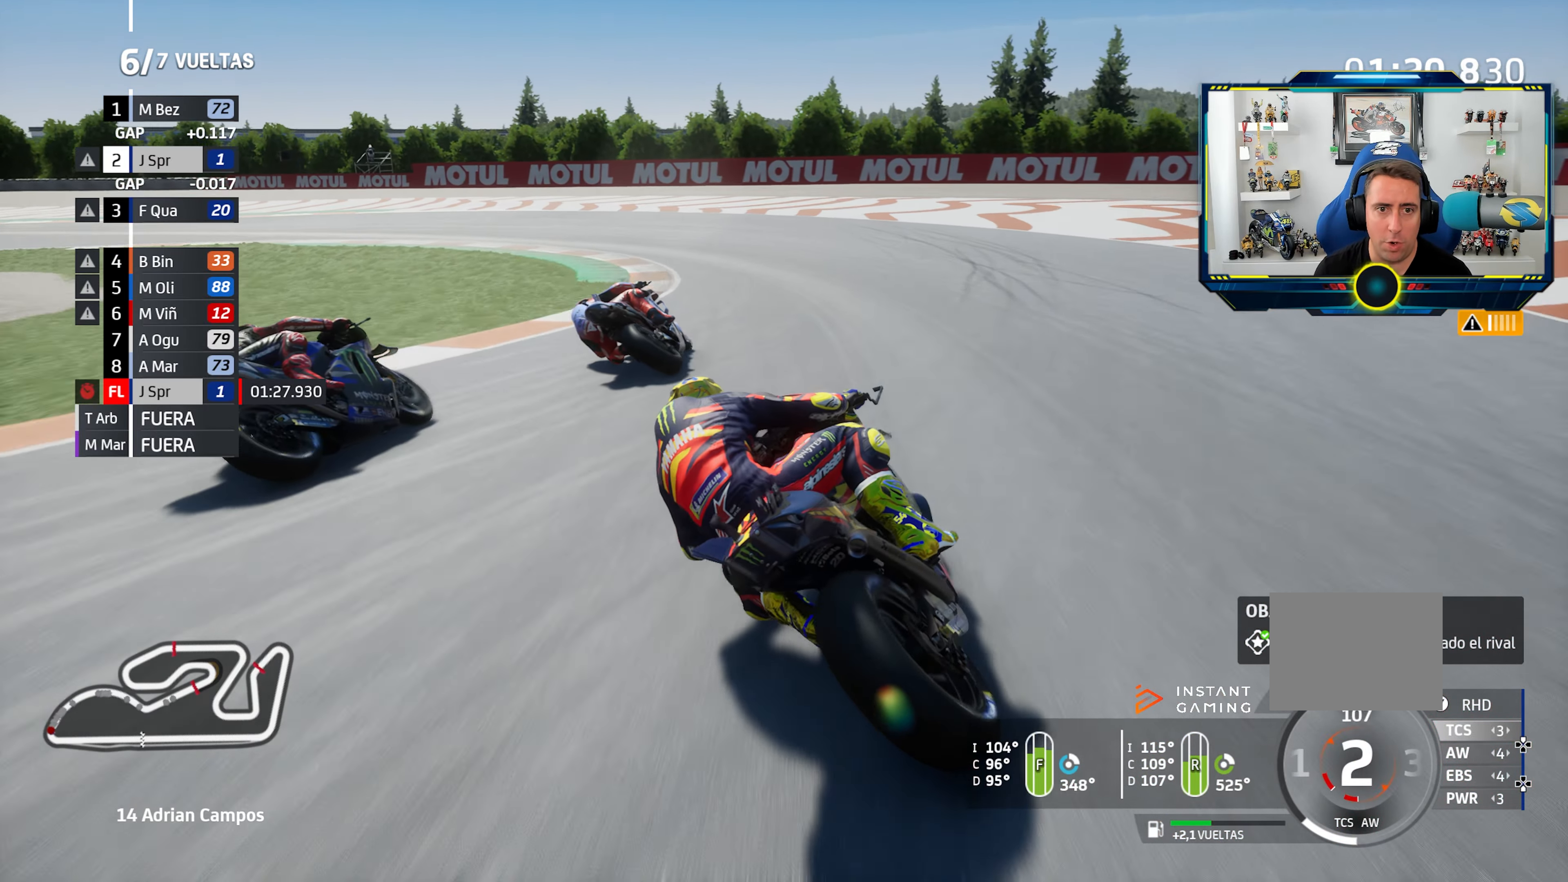
{"buttons": ["CROSS", "L2"], "left_stick": "left", "right_stick": "center", "events": [[16, "CROSS", "down"], [150, "CROSS", "up"], [217, "CROSS", "down"], [333, "CROSS", "up"], [433, "CROSS", "down"]]}
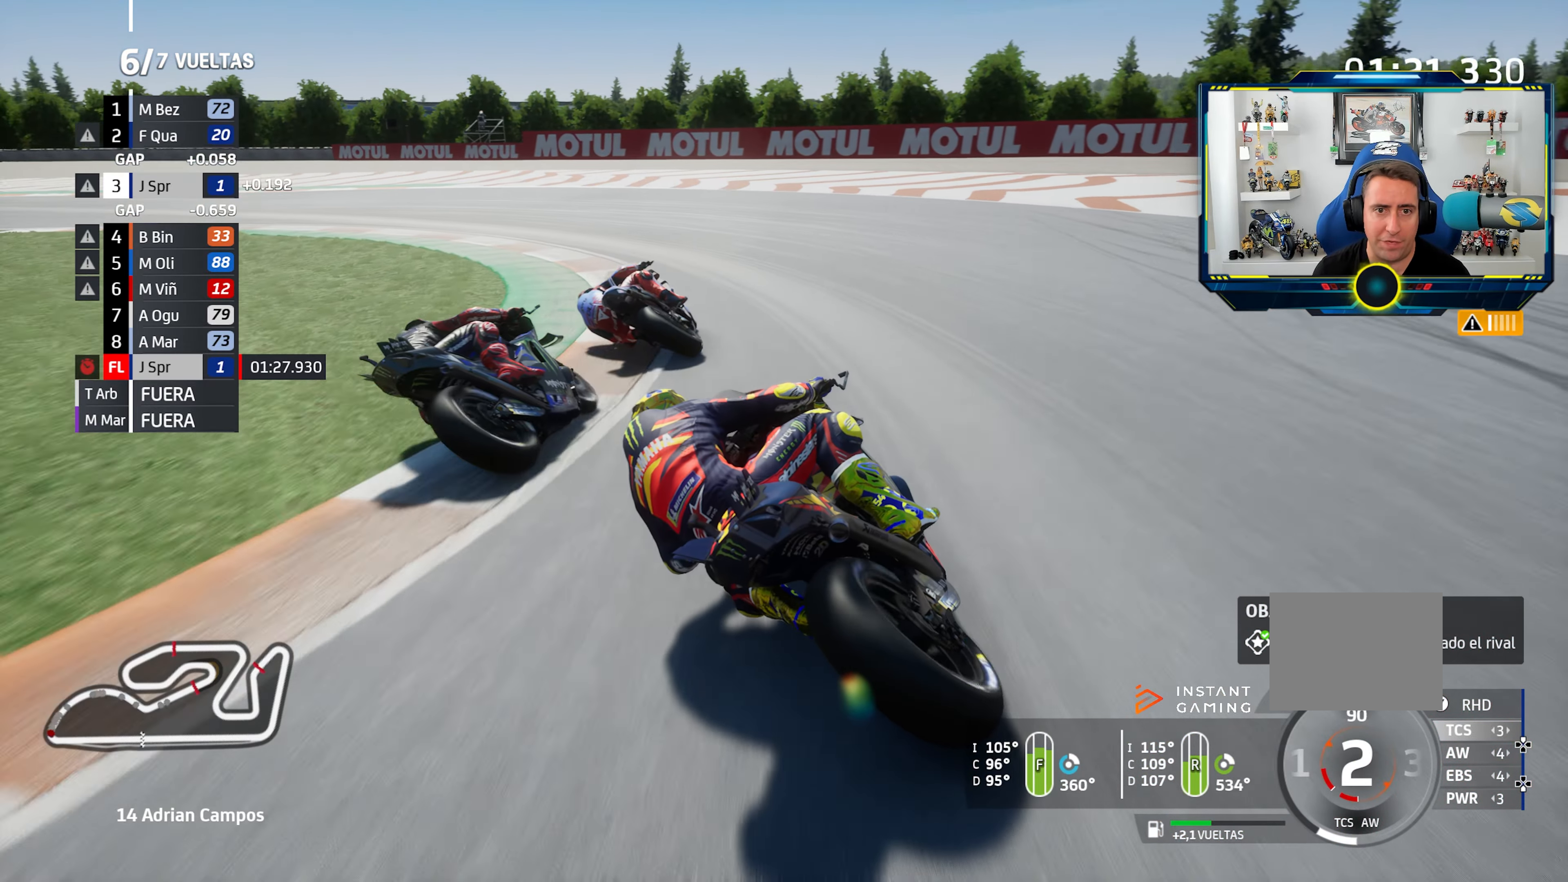
{"buttons": ["TRIANGLE", "L2"], "left_stick": "left", "right_stick": "center", "events": [[84, "CROSS", "up"], [150, "CROSS", "down"], [167, "SQUARE", "down"], [284, "SQUARE", "up"], [300, "CROSS", "up"], [451, "TRIANGLE", "down"]]}